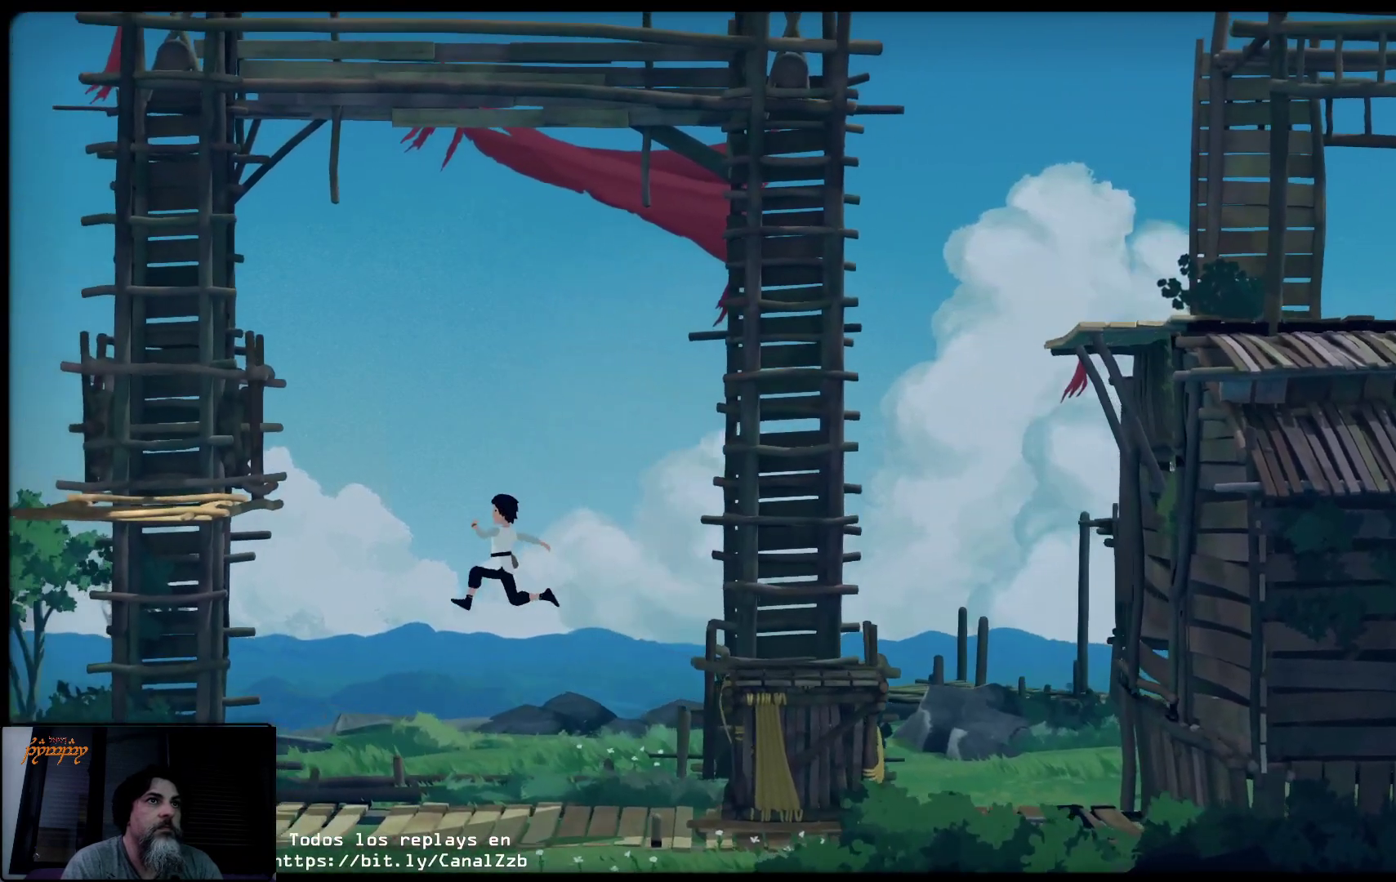
Gameplay with a controller (Xbox layout); each line is a JSON object with the inputs held at the frame after it. "events" lists button and stick changes between this image and that frame as [ms after this image, input, new state], when the widget could be followed in between.
{"buttons": [], "left_stick": "left", "right_stick": "center", "events": []}
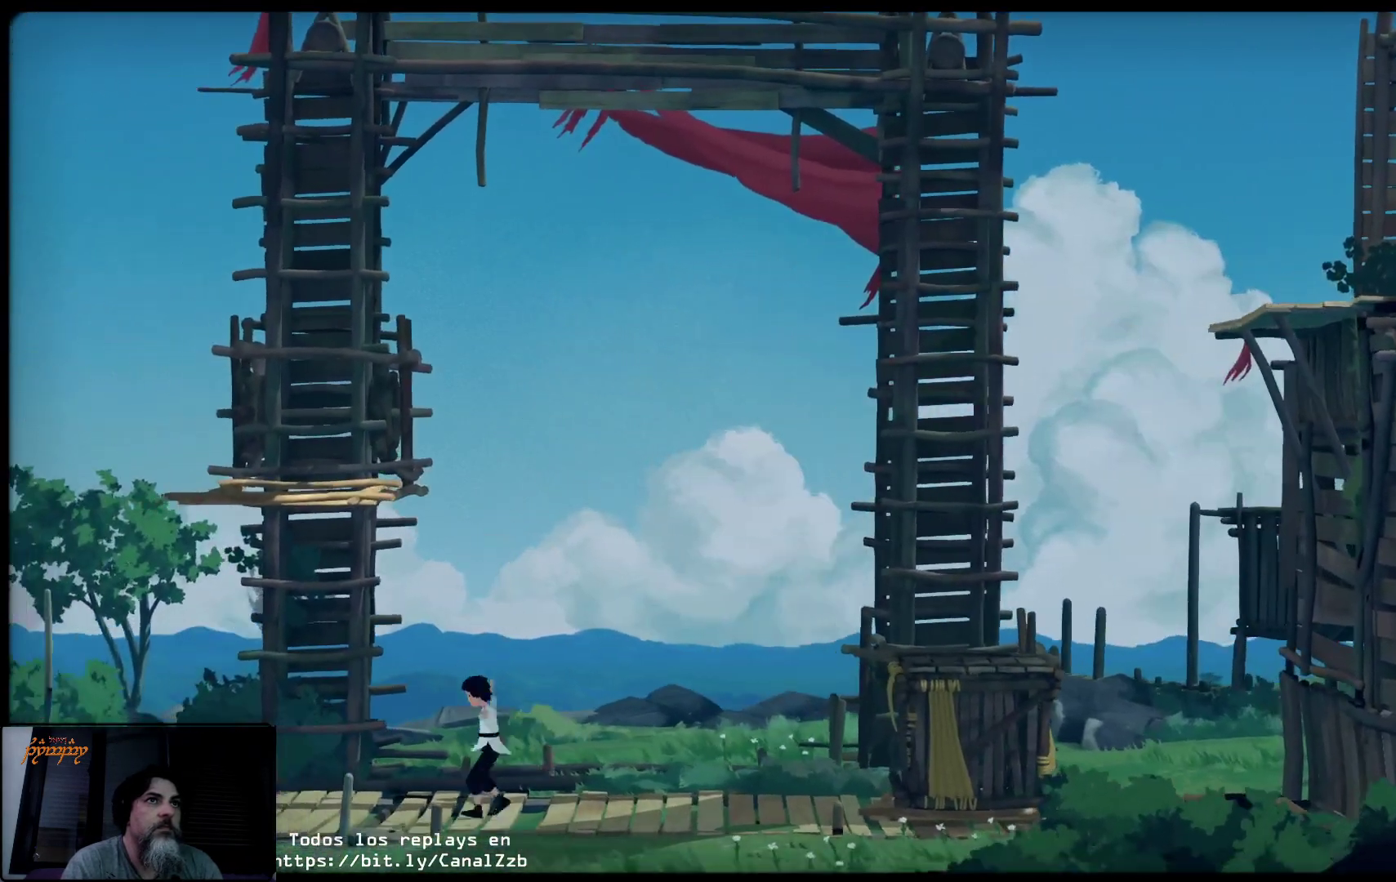
{"buttons": [], "left_stick": "left", "right_stick": "center", "events": []}
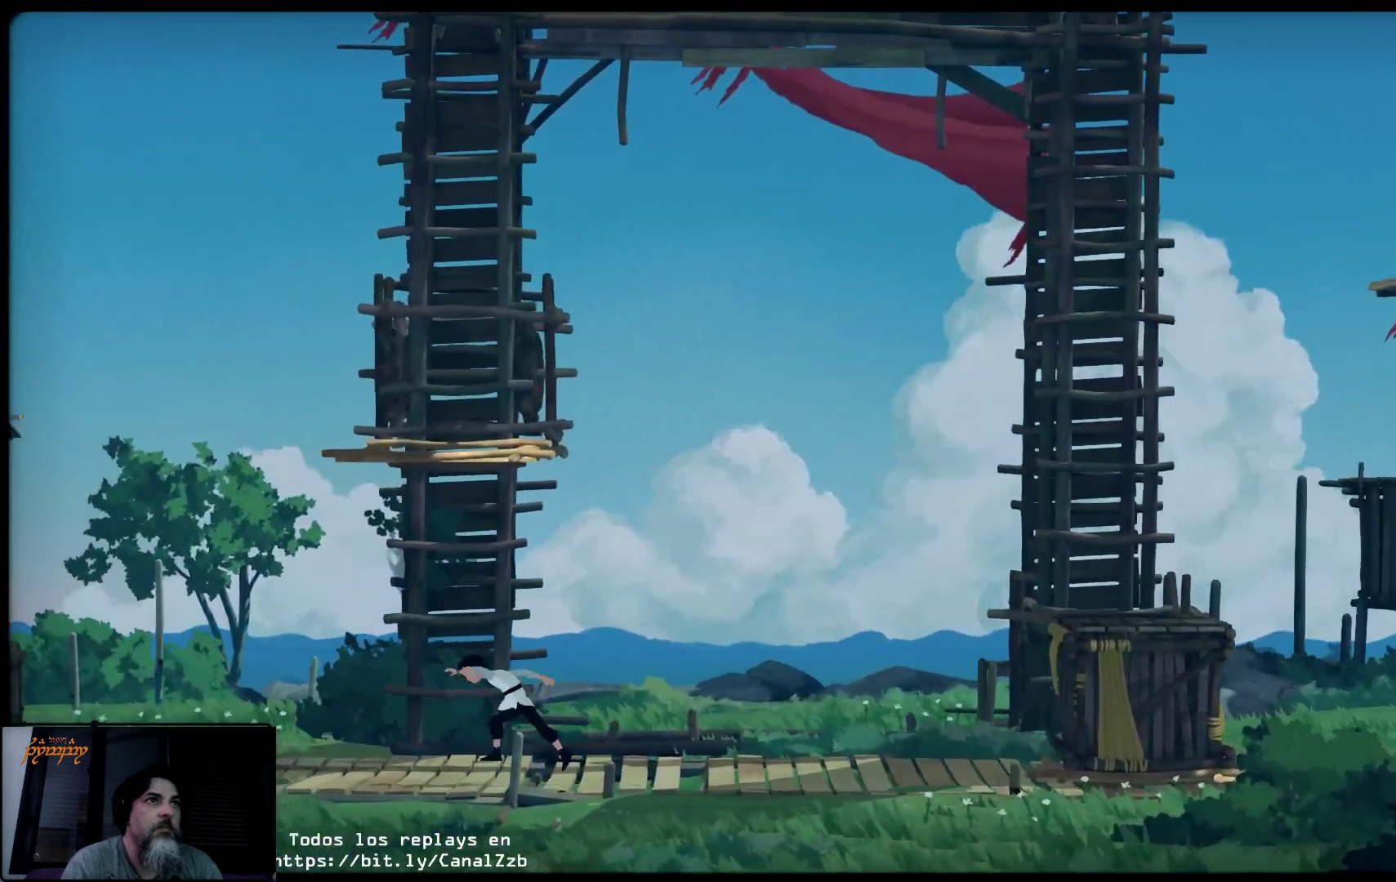
{"buttons": [], "left_stick": "left", "right_stick": "center", "events": []}
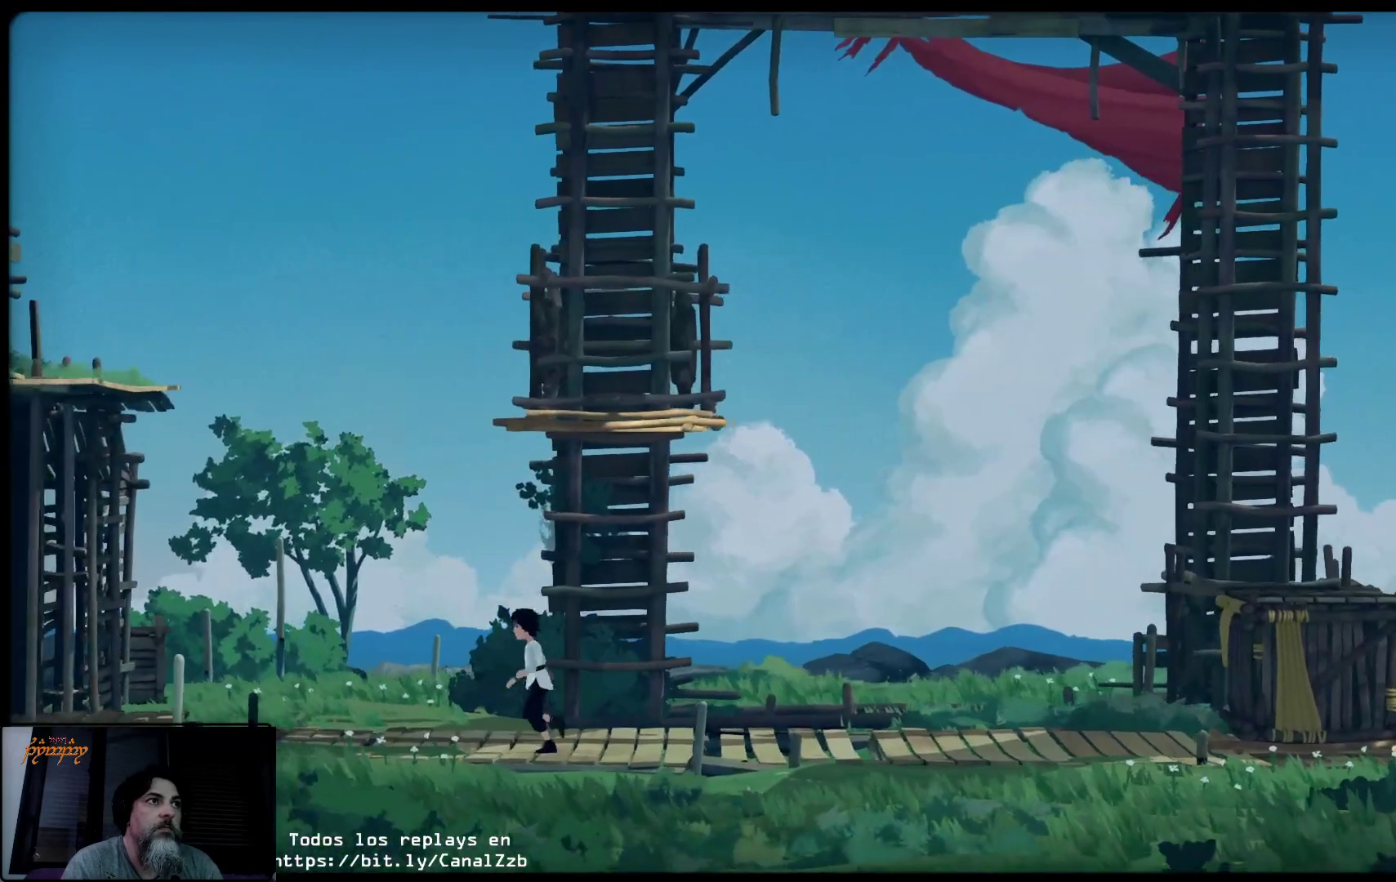
{"buttons": [], "left_stick": "left", "right_stick": "center", "events": []}
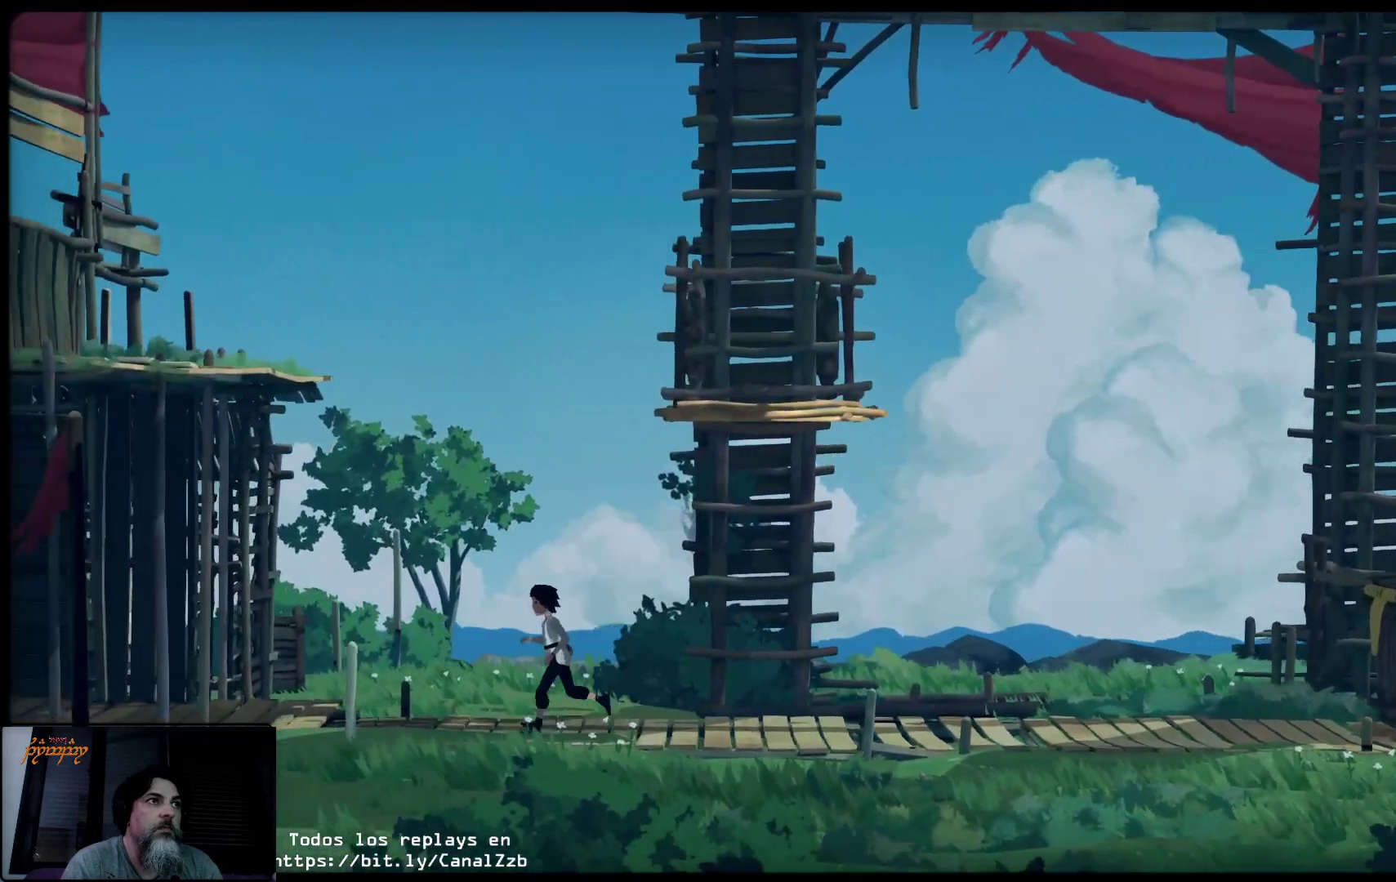
{"buttons": [], "left_stick": "left", "right_stick": "center", "events": []}
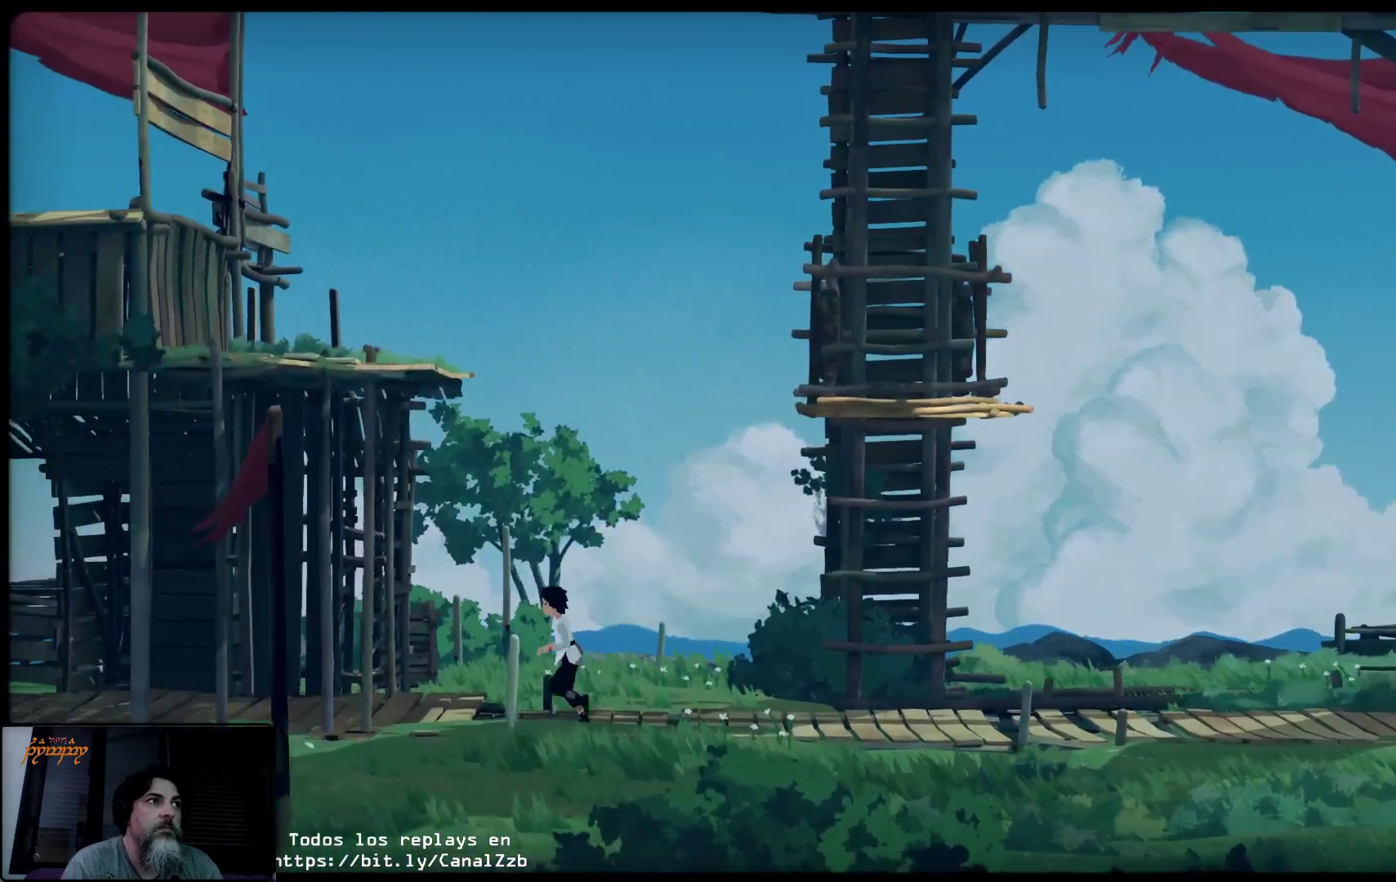
{"buttons": [], "left_stick": "left", "right_stick": "center", "events": []}
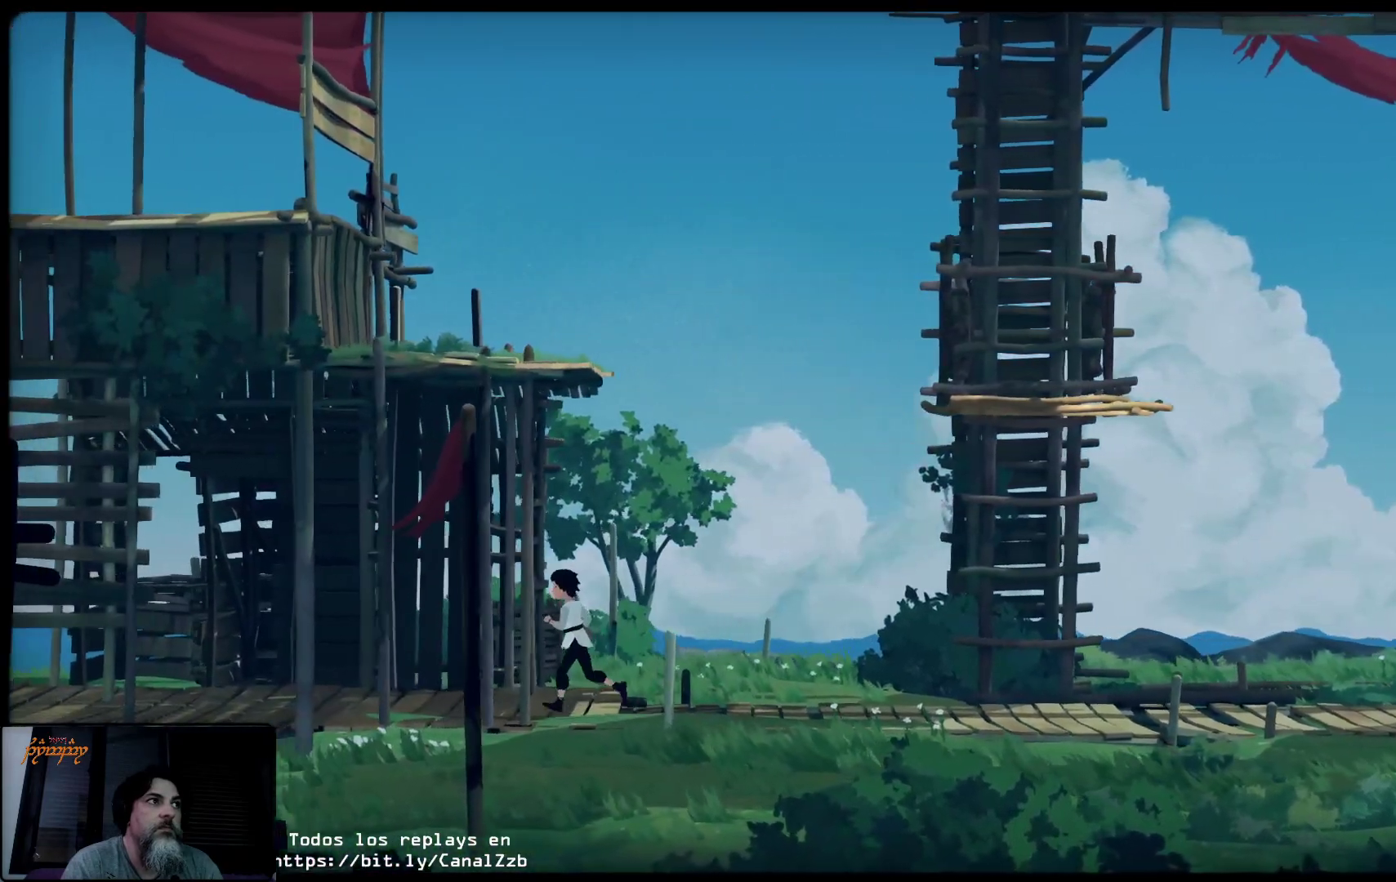
{"buttons": [], "left_stick": "left", "right_stick": "center", "events": []}
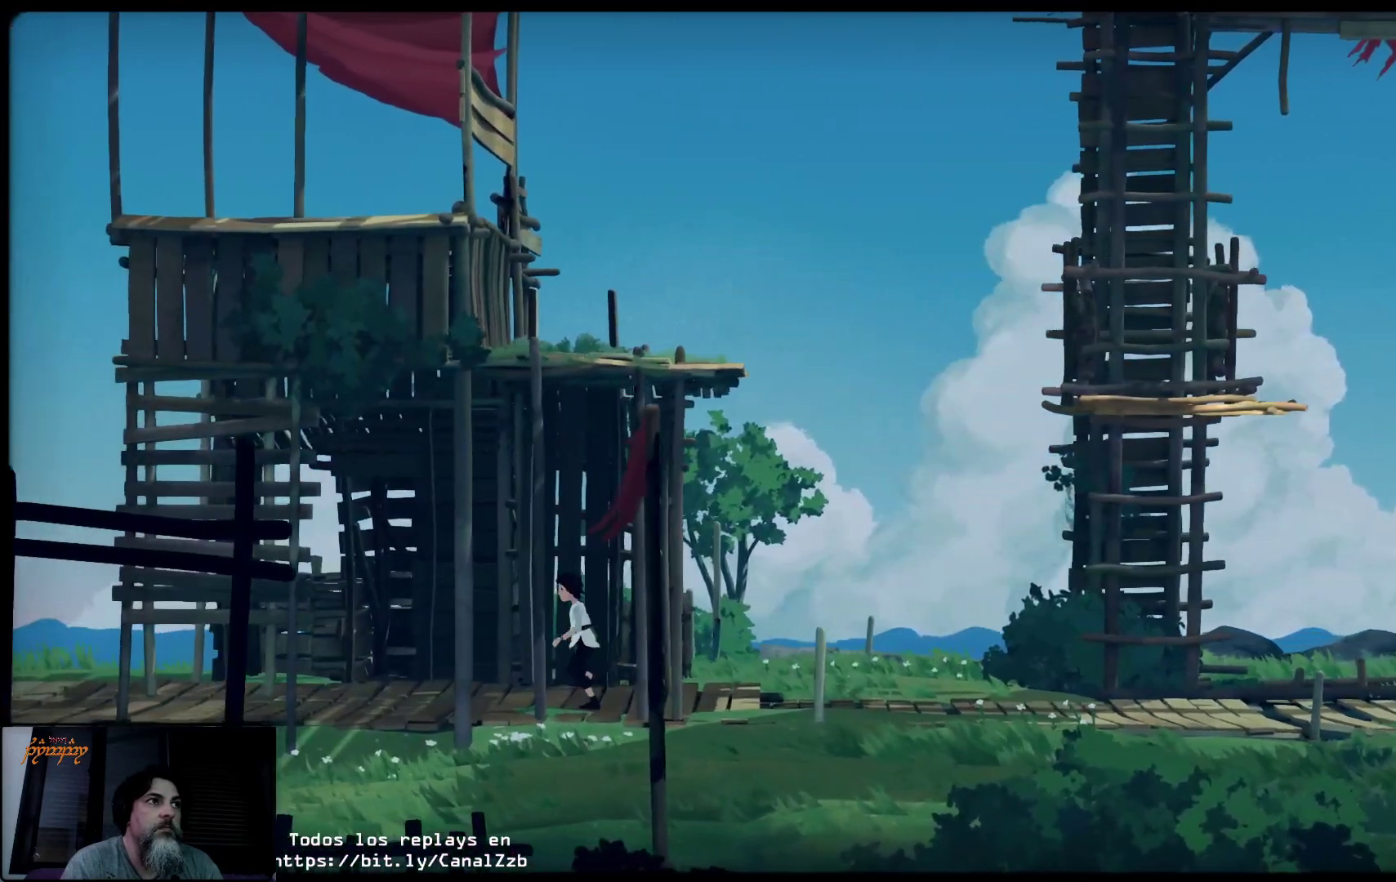
{"buttons": [], "left_stick": "left", "right_stick": "center", "events": []}
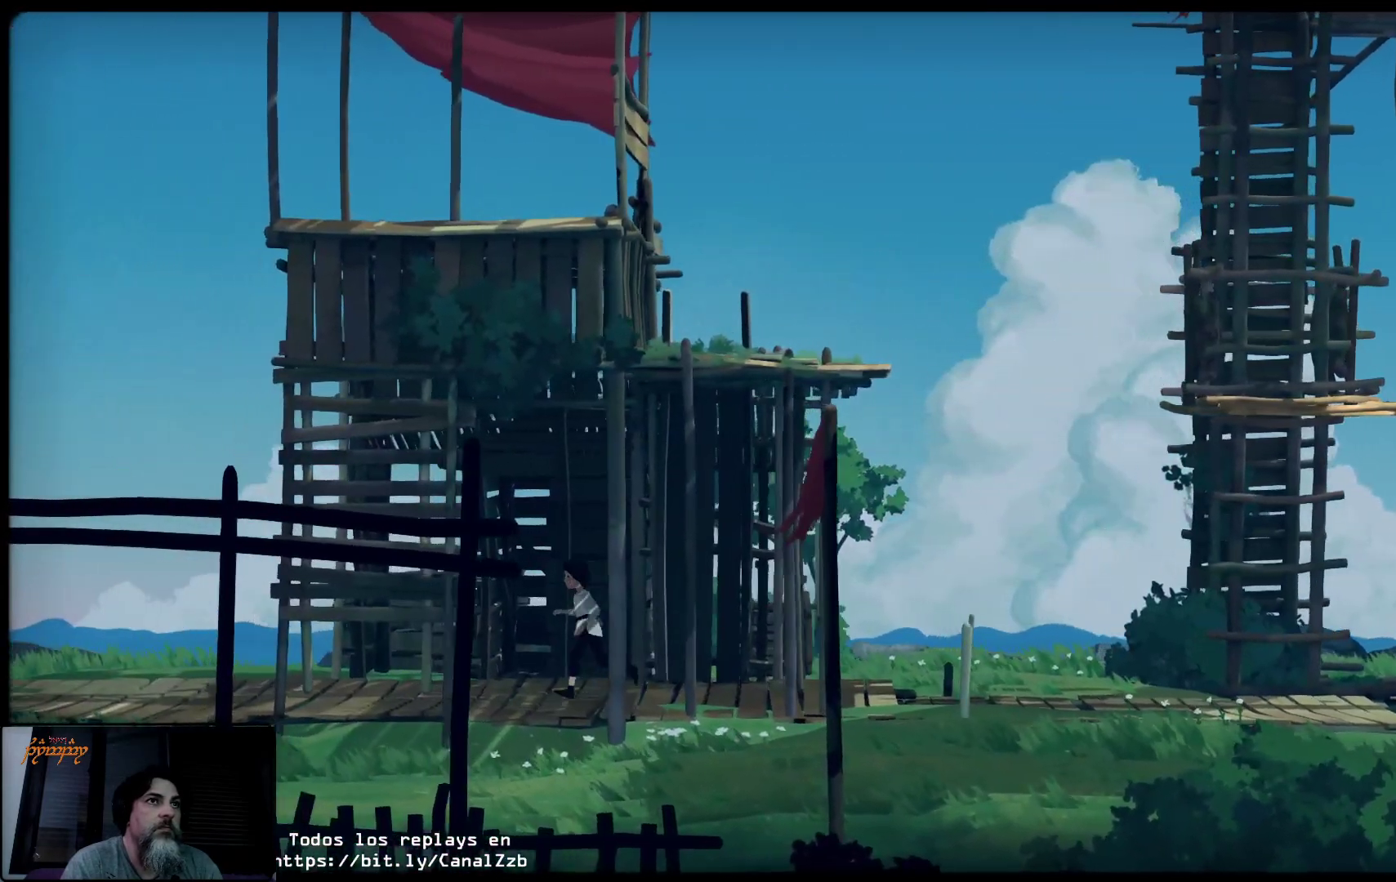
{"buttons": [], "left_stick": "left", "right_stick": "center", "events": []}
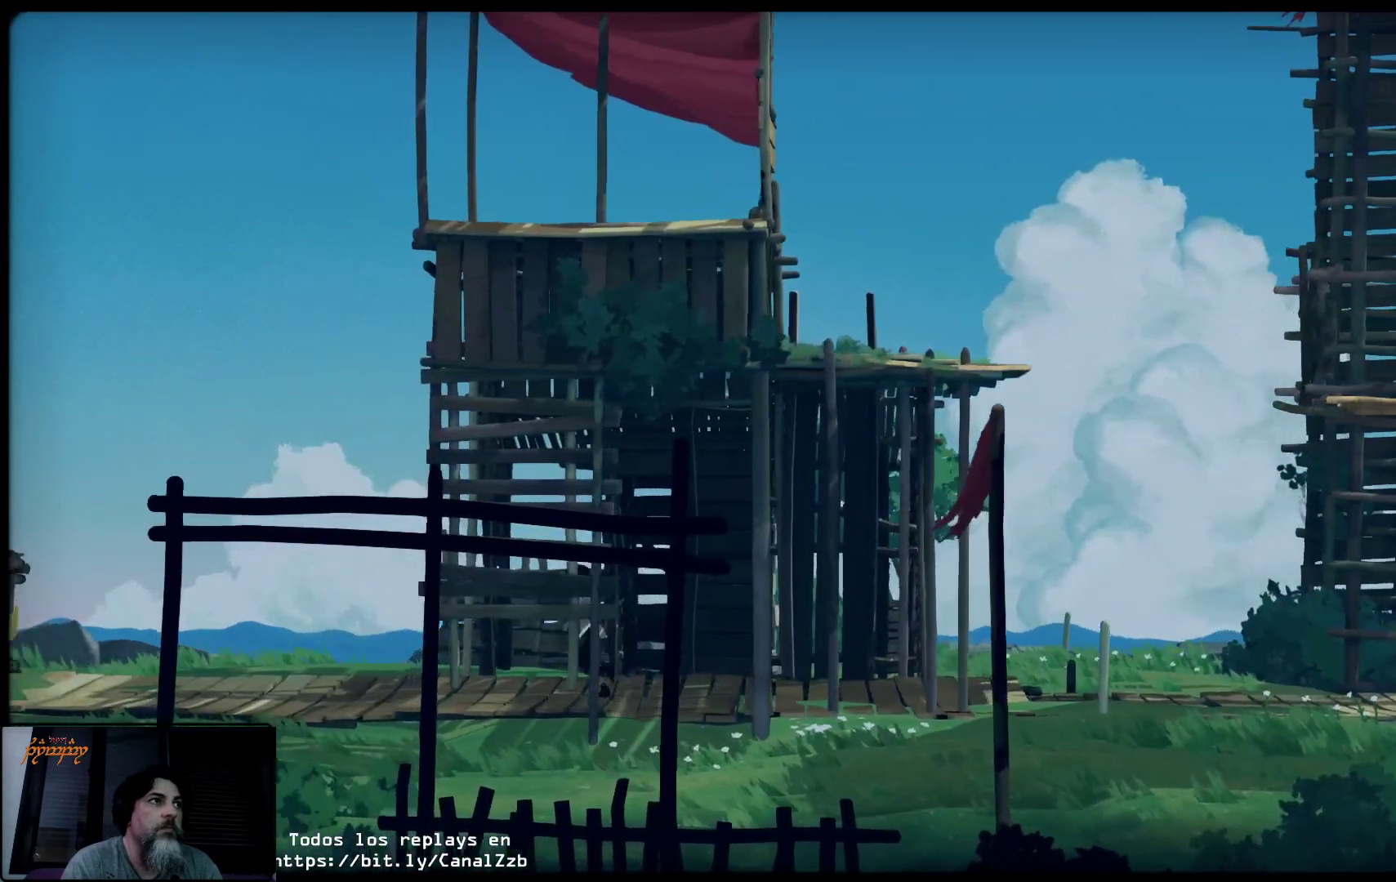
{"buttons": [], "left_stick": "left", "right_stick": "center", "events": []}
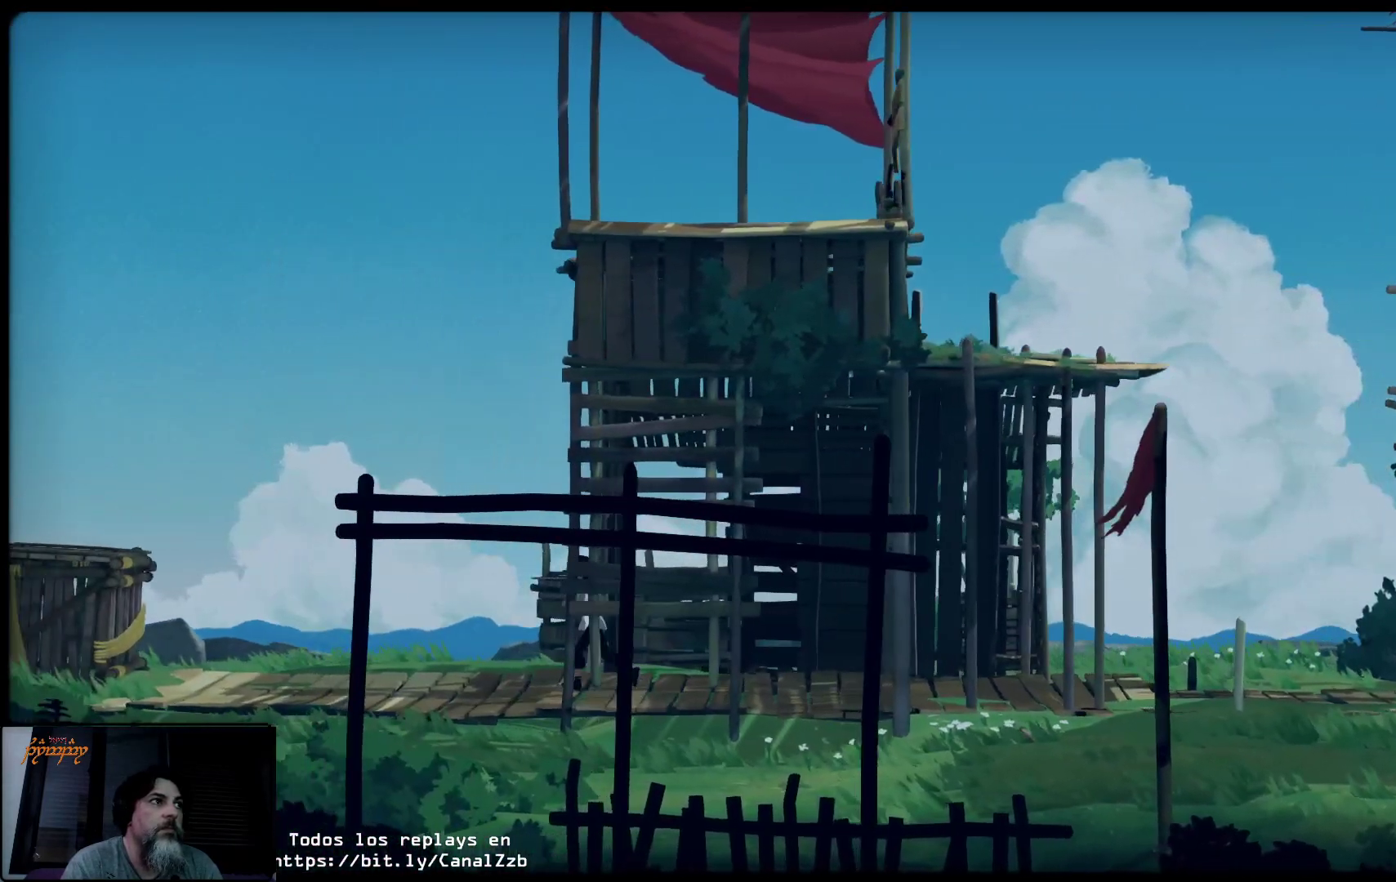
{"buttons": [], "left_stick": "left", "right_stick": "center", "events": []}
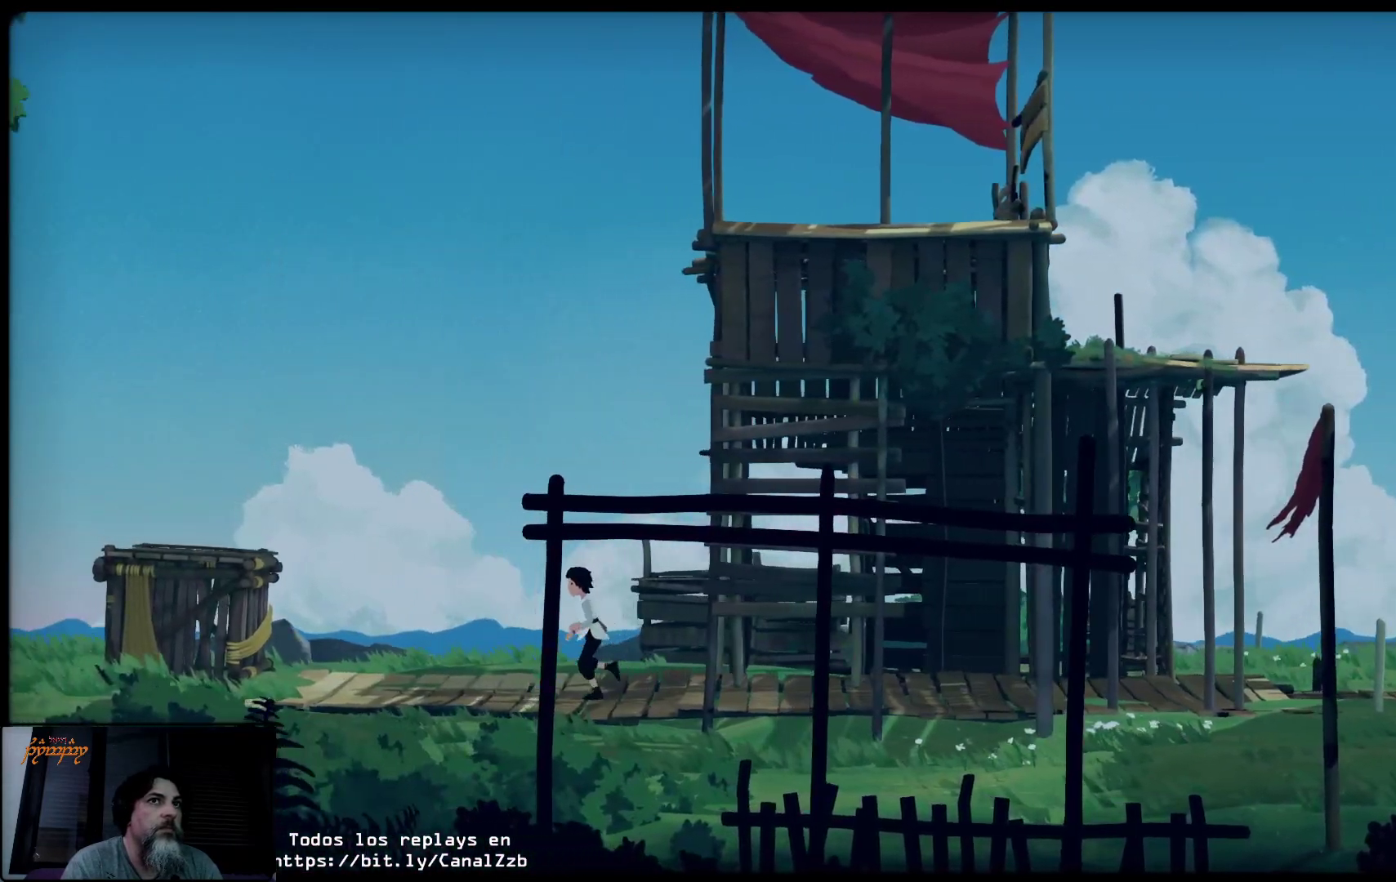
{"buttons": [], "left_stick": "left", "right_stick": "center", "events": []}
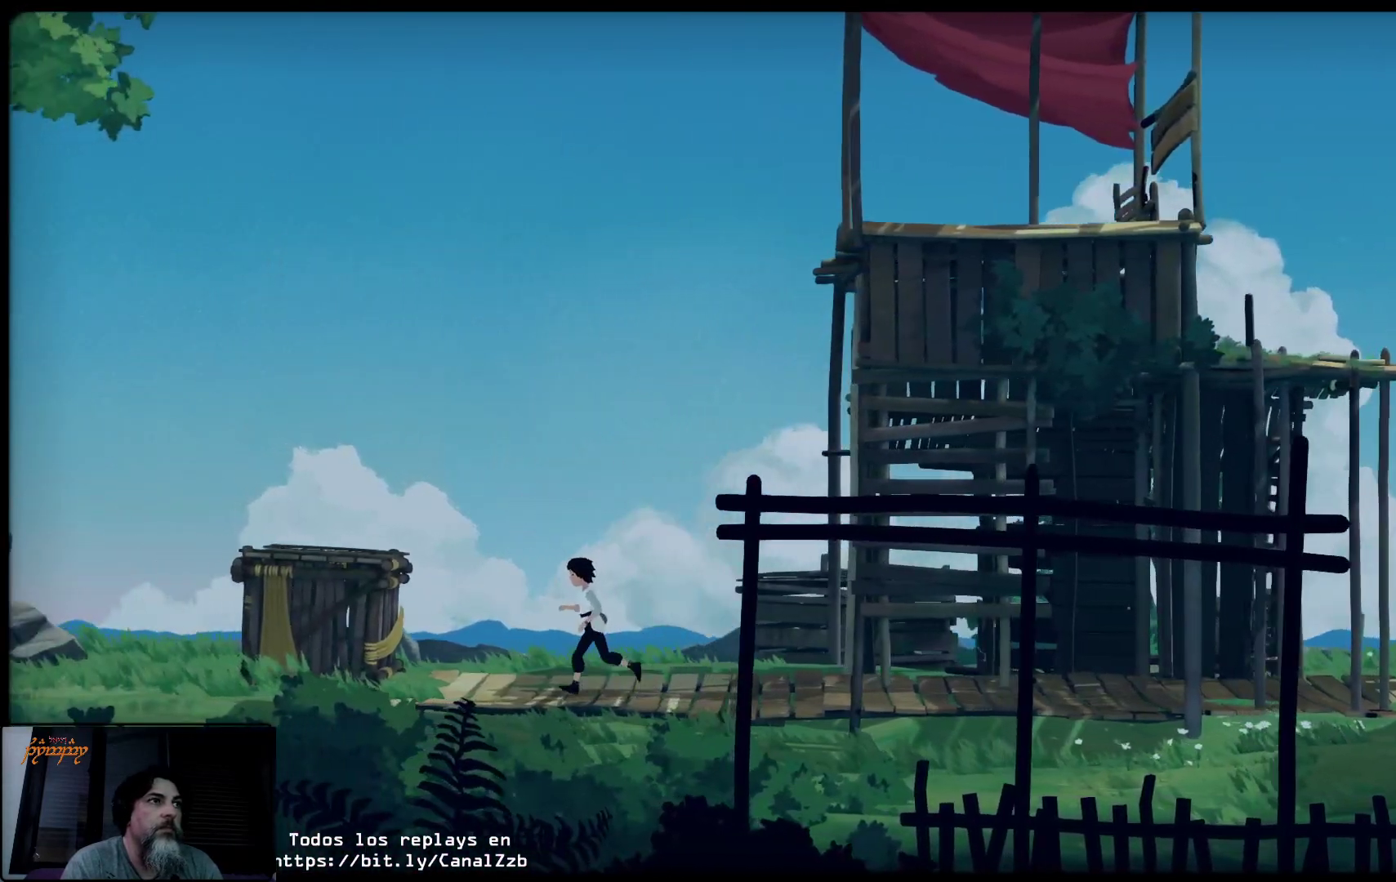
{"buttons": [], "left_stick": "left", "right_stick": "center", "events": []}
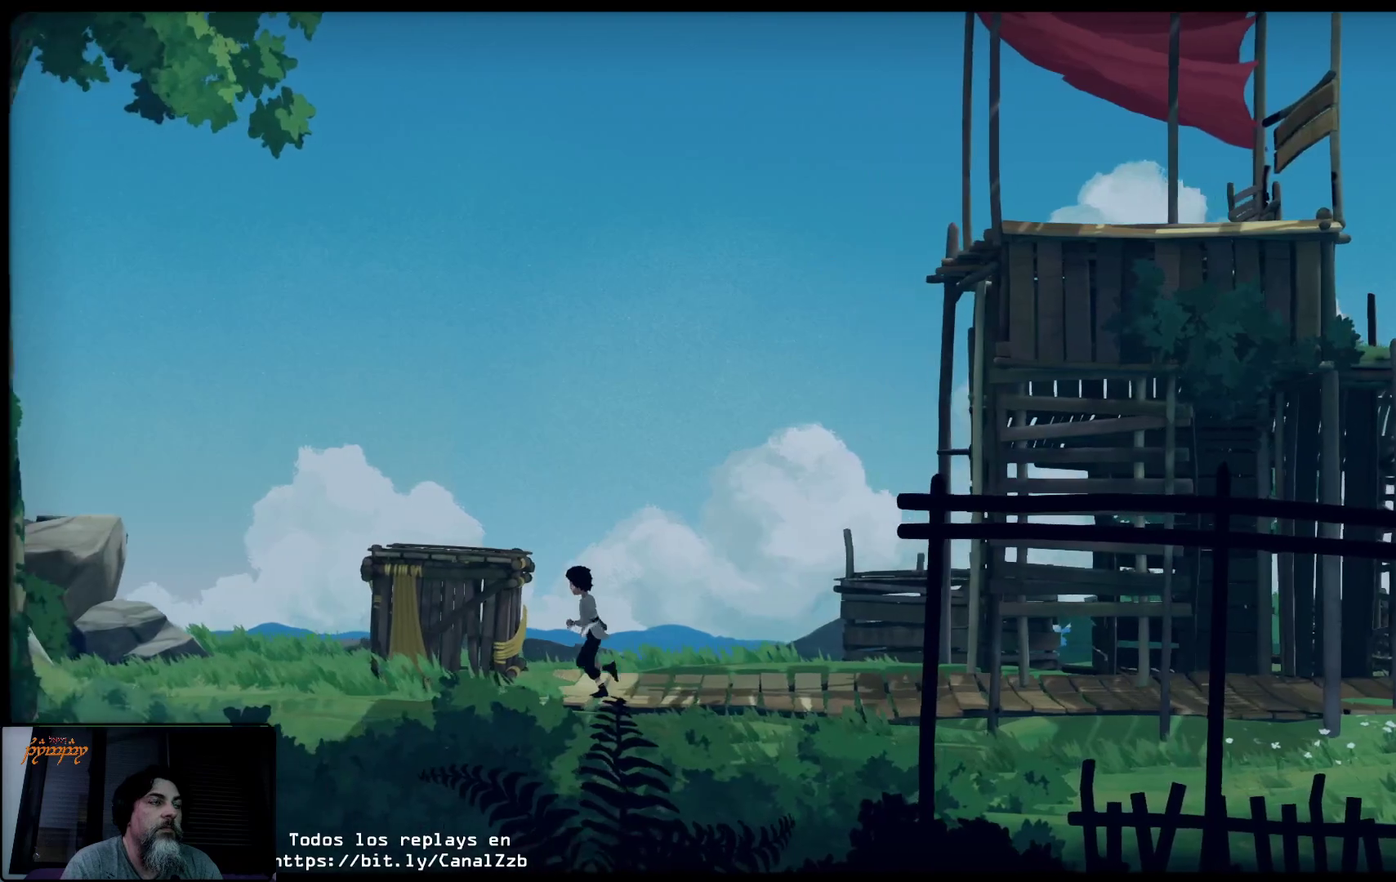
{"buttons": ["X"], "left_stick": "right", "right_stick": "center", "events": [[250, "X", "down"], [317, "left_stick", "center"], [367, "left_stick", "right"]]}
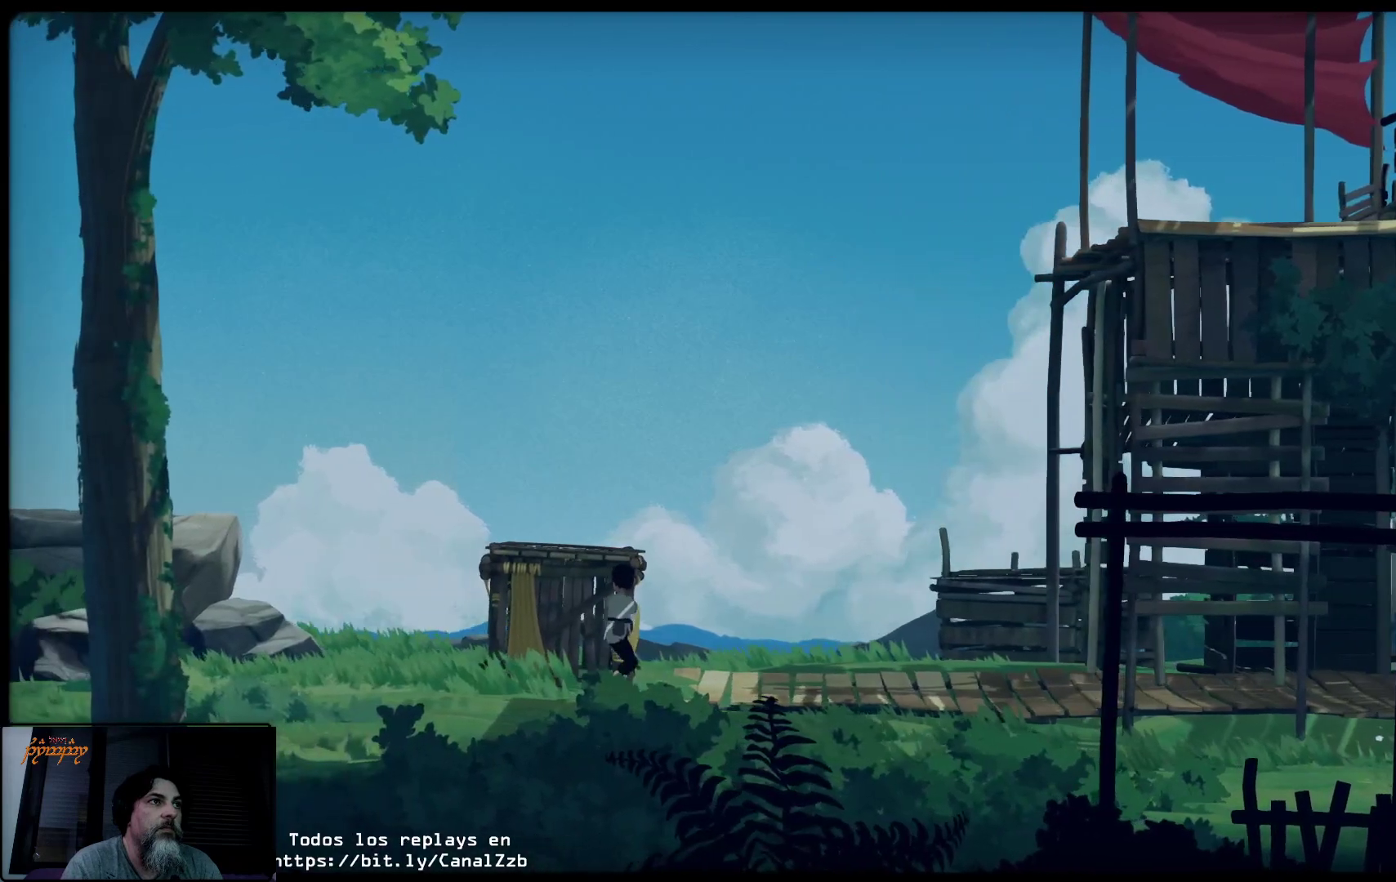
{"buttons": ["X"], "left_stick": "right", "right_stick": "center", "events": []}
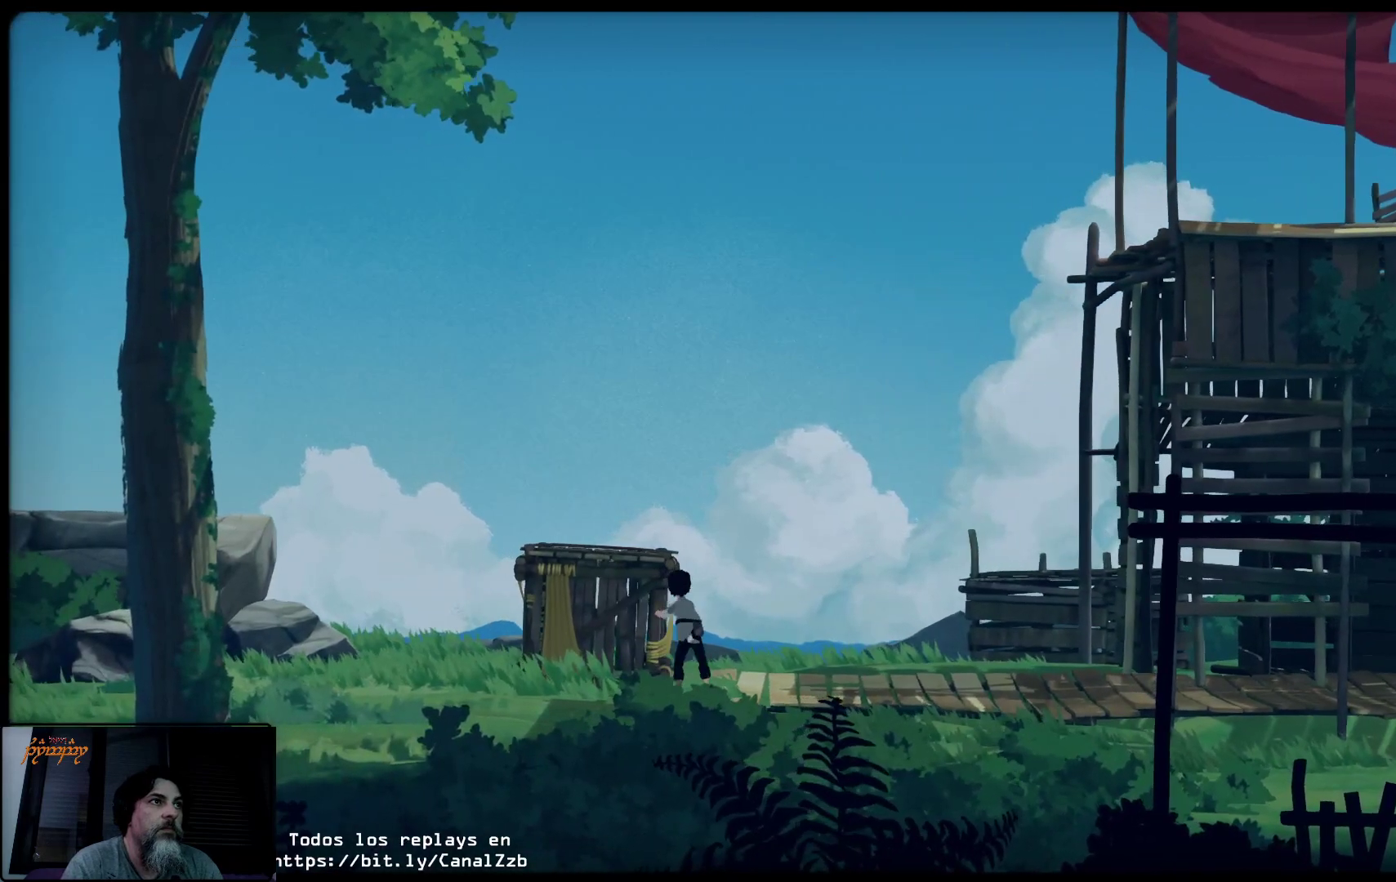
{"buttons": ["X"], "left_stick": "right", "right_stick": "center", "events": []}
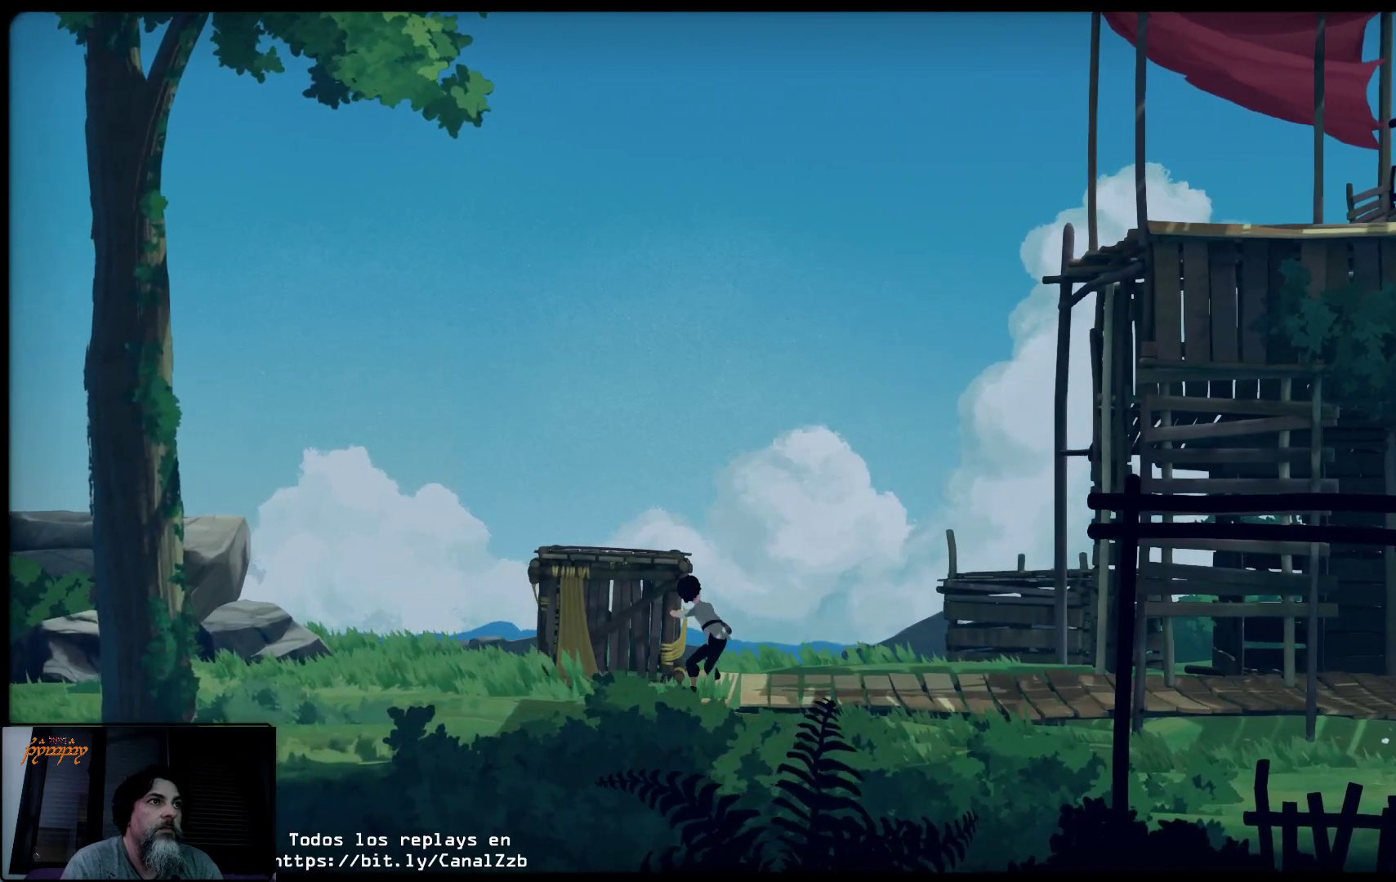
{"buttons": ["X"], "left_stick": "right", "right_stick": "center", "events": []}
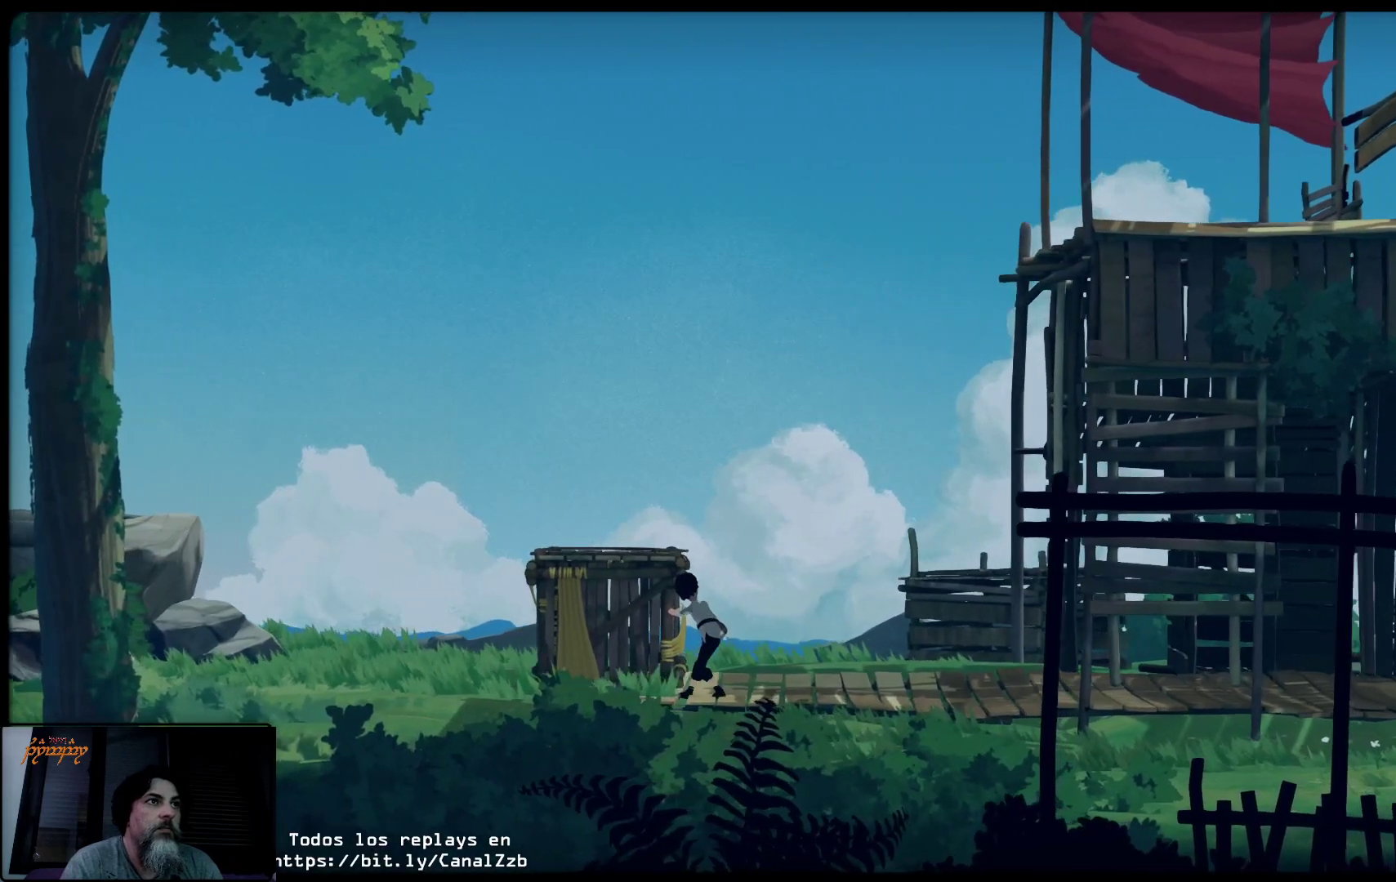
{"buttons": ["X"], "left_stick": "right", "right_stick": "center", "events": []}
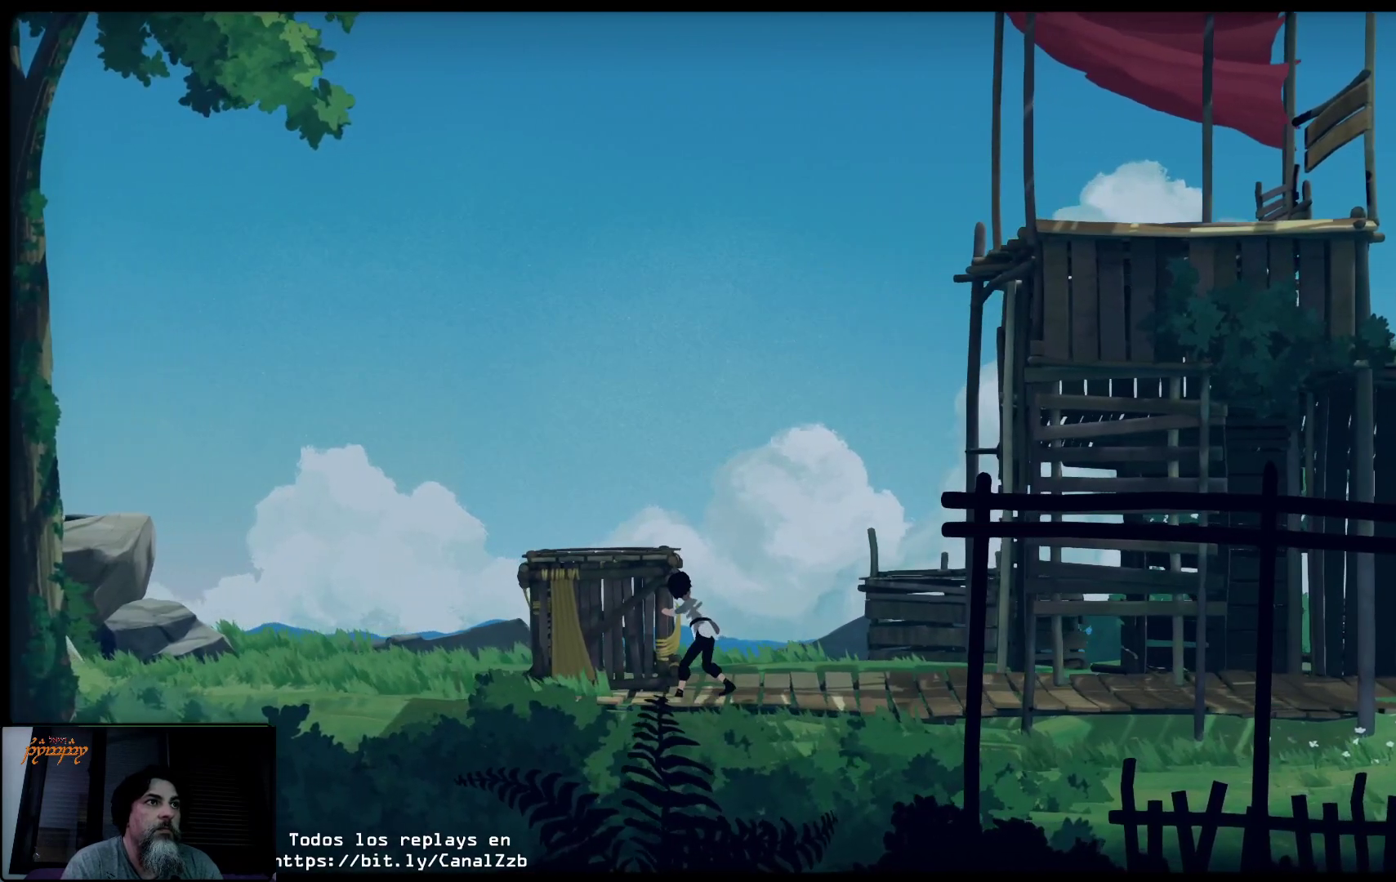
{"buttons": ["X"], "left_stick": "right", "right_stick": "center", "events": []}
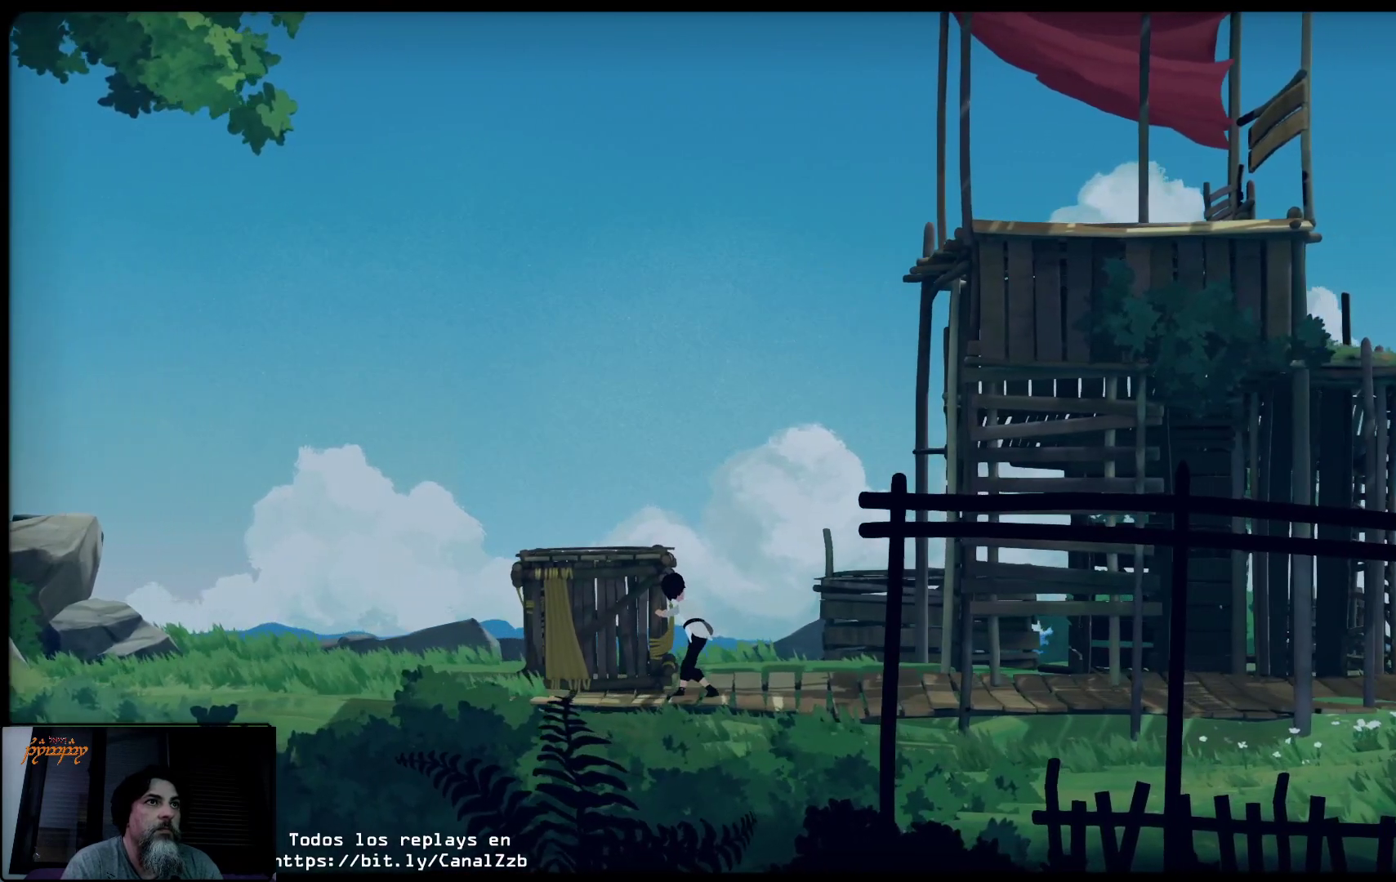
{"buttons": ["X"], "left_stick": "right", "right_stick": "center", "events": []}
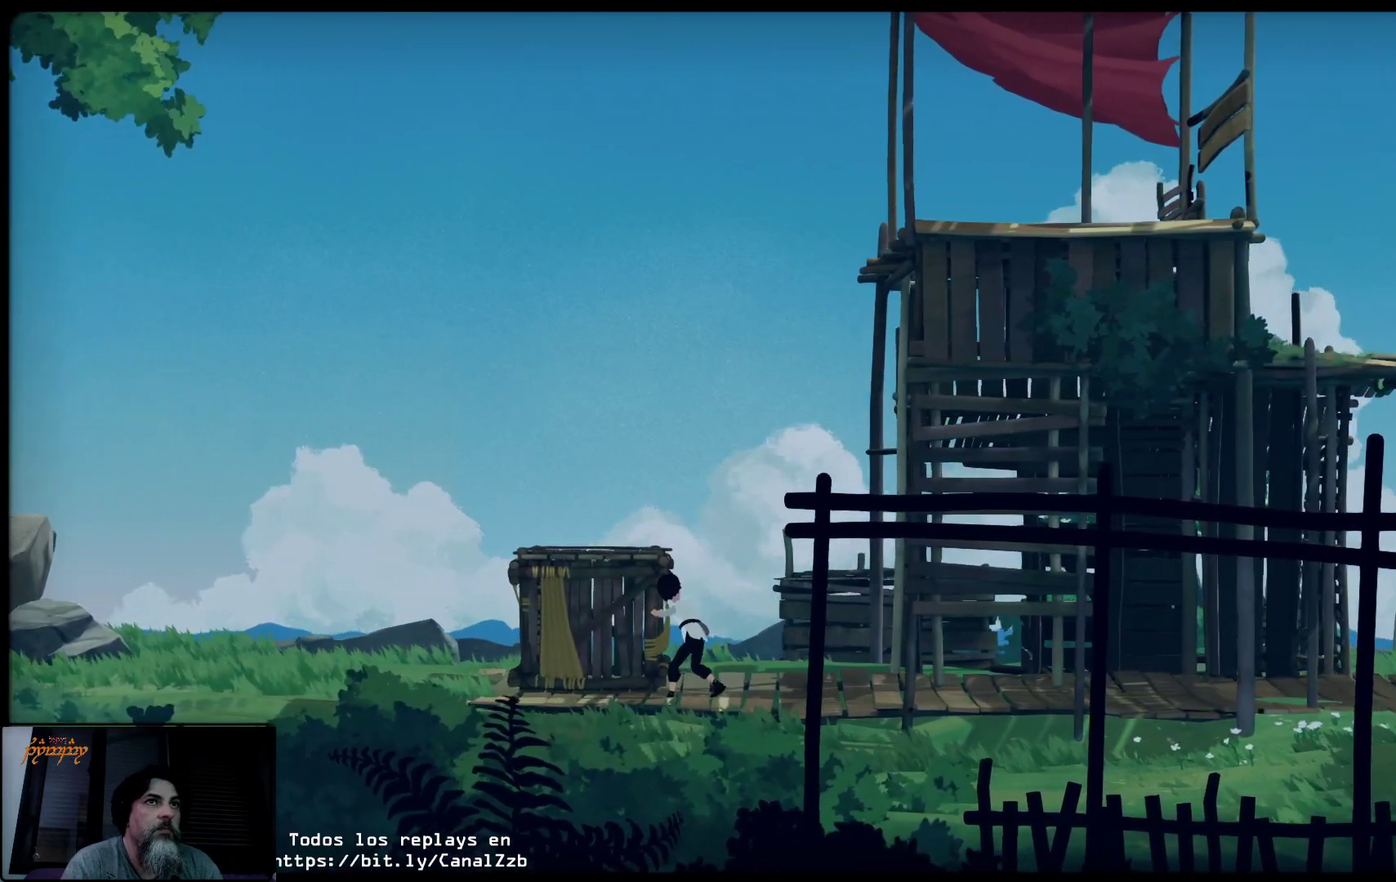
{"buttons": ["X"], "left_stick": "right", "right_stick": "center", "events": []}
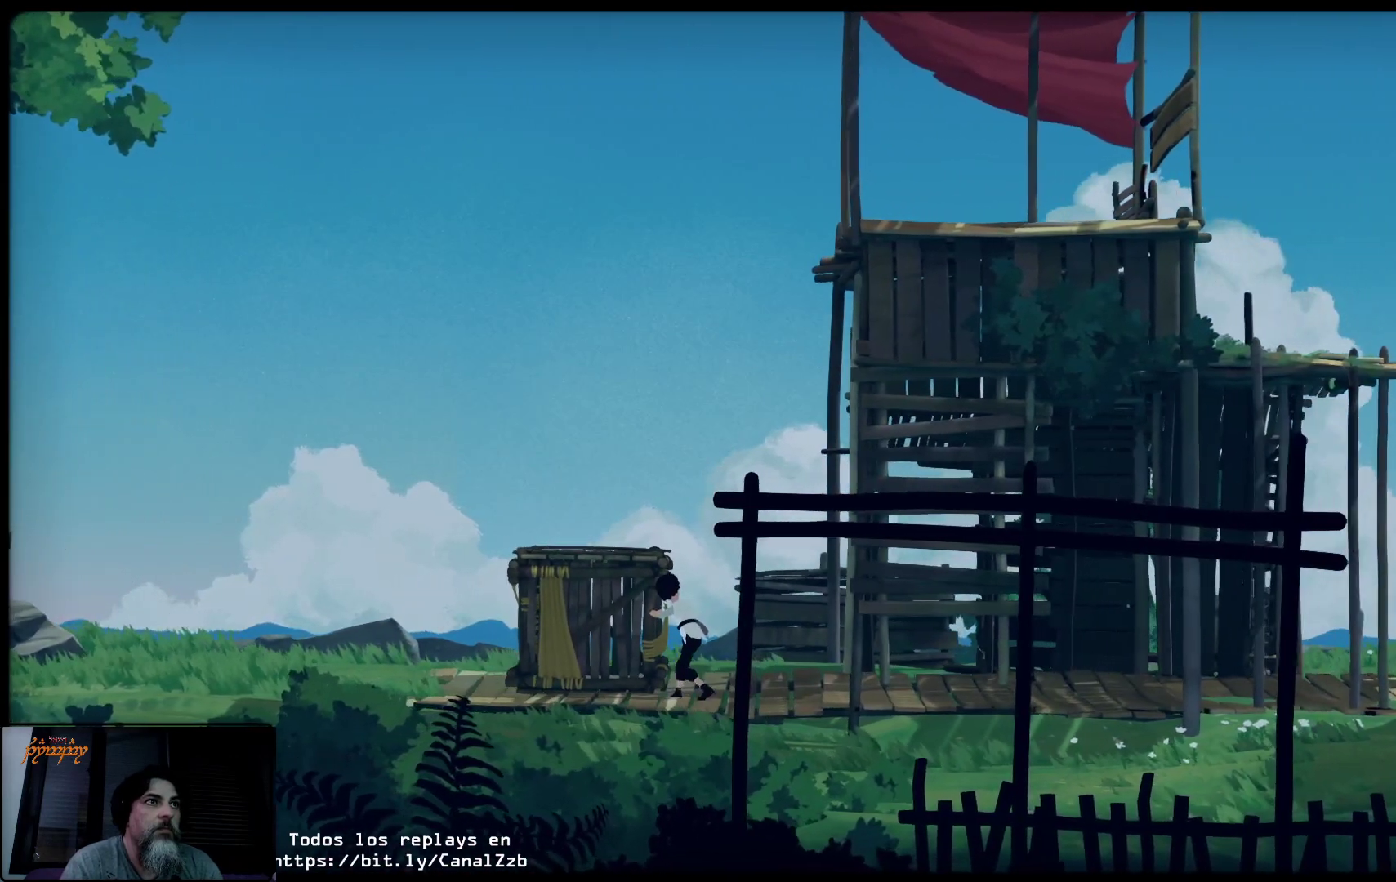
{"buttons": ["X"], "left_stick": "right", "right_stick": "center", "events": []}
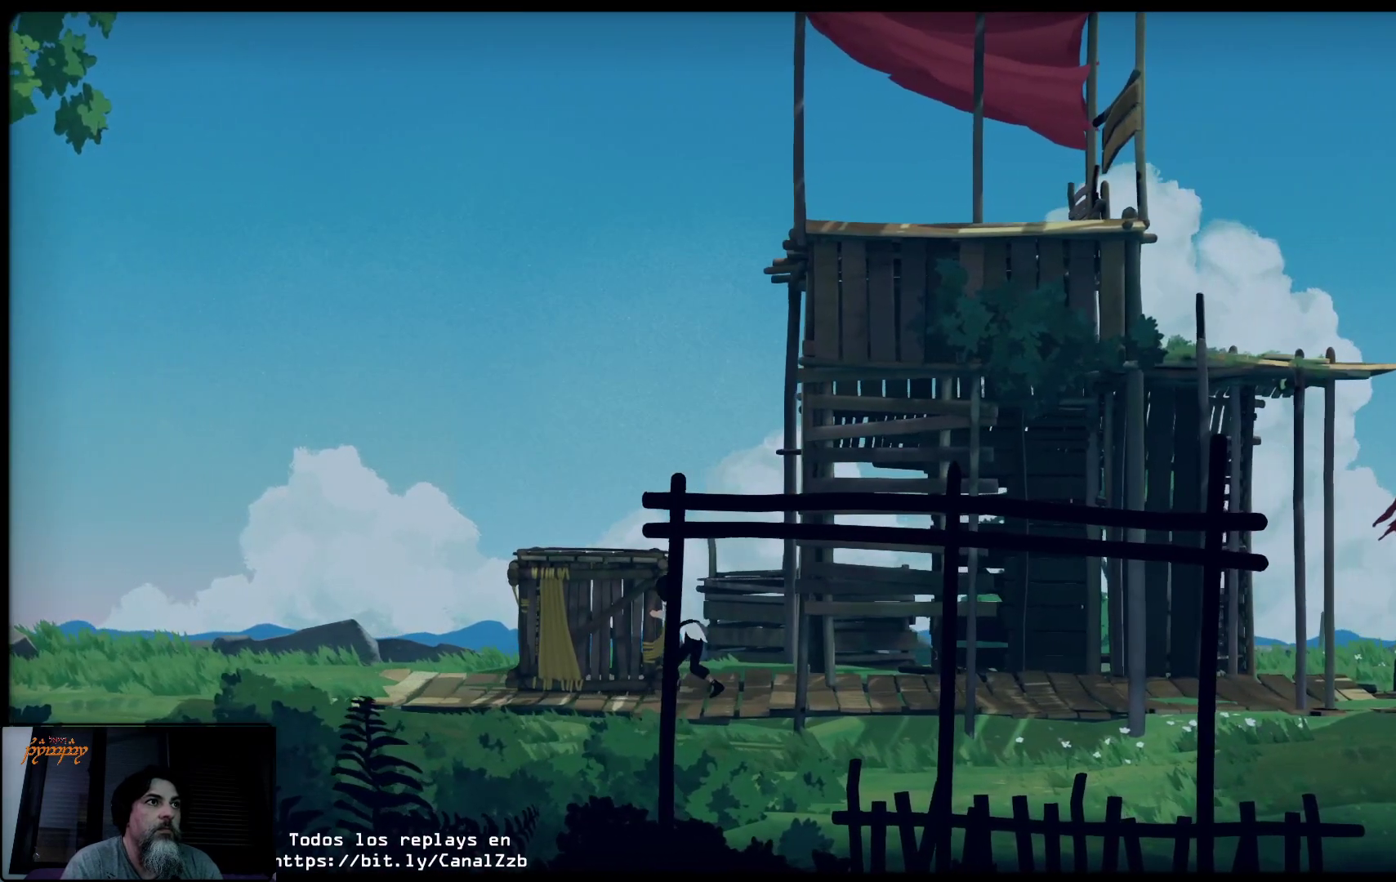
{"buttons": ["X"], "left_stick": "right", "right_stick": "center", "events": []}
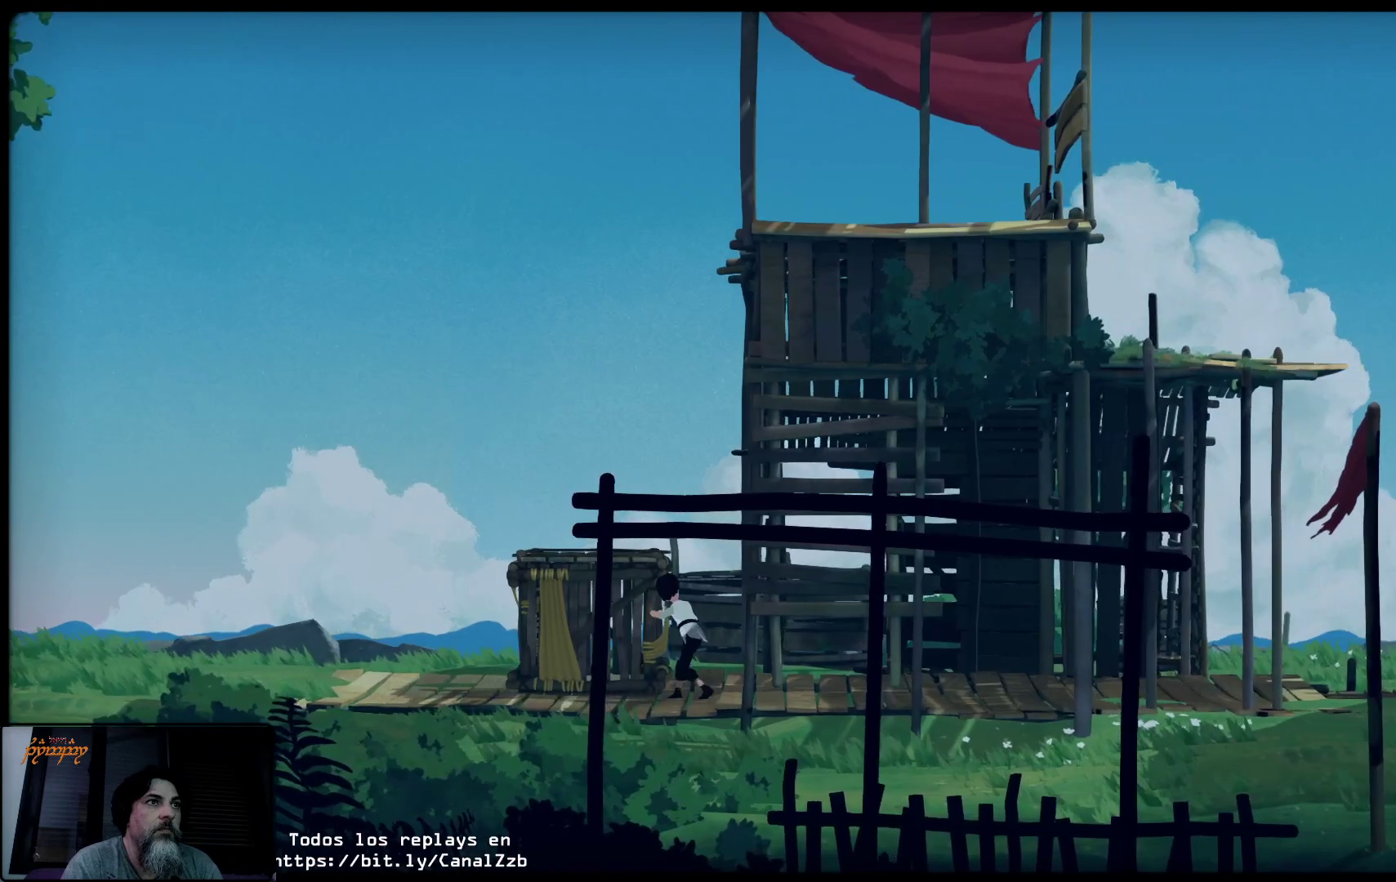
{"buttons": ["X"], "left_stick": "right", "right_stick": "center", "events": []}
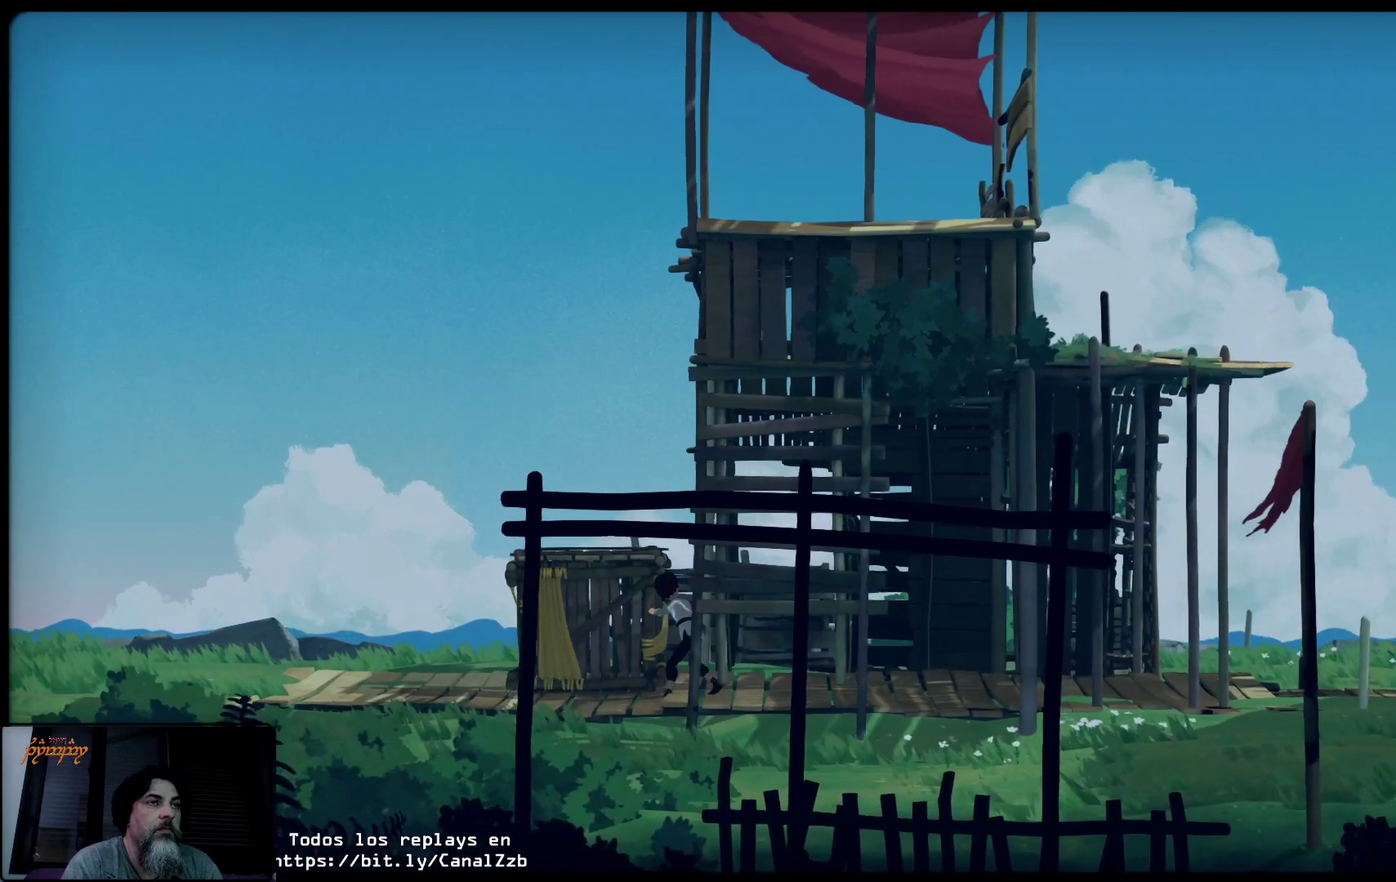
{"buttons": ["X"], "left_stick": "right", "right_stick": "center", "events": []}
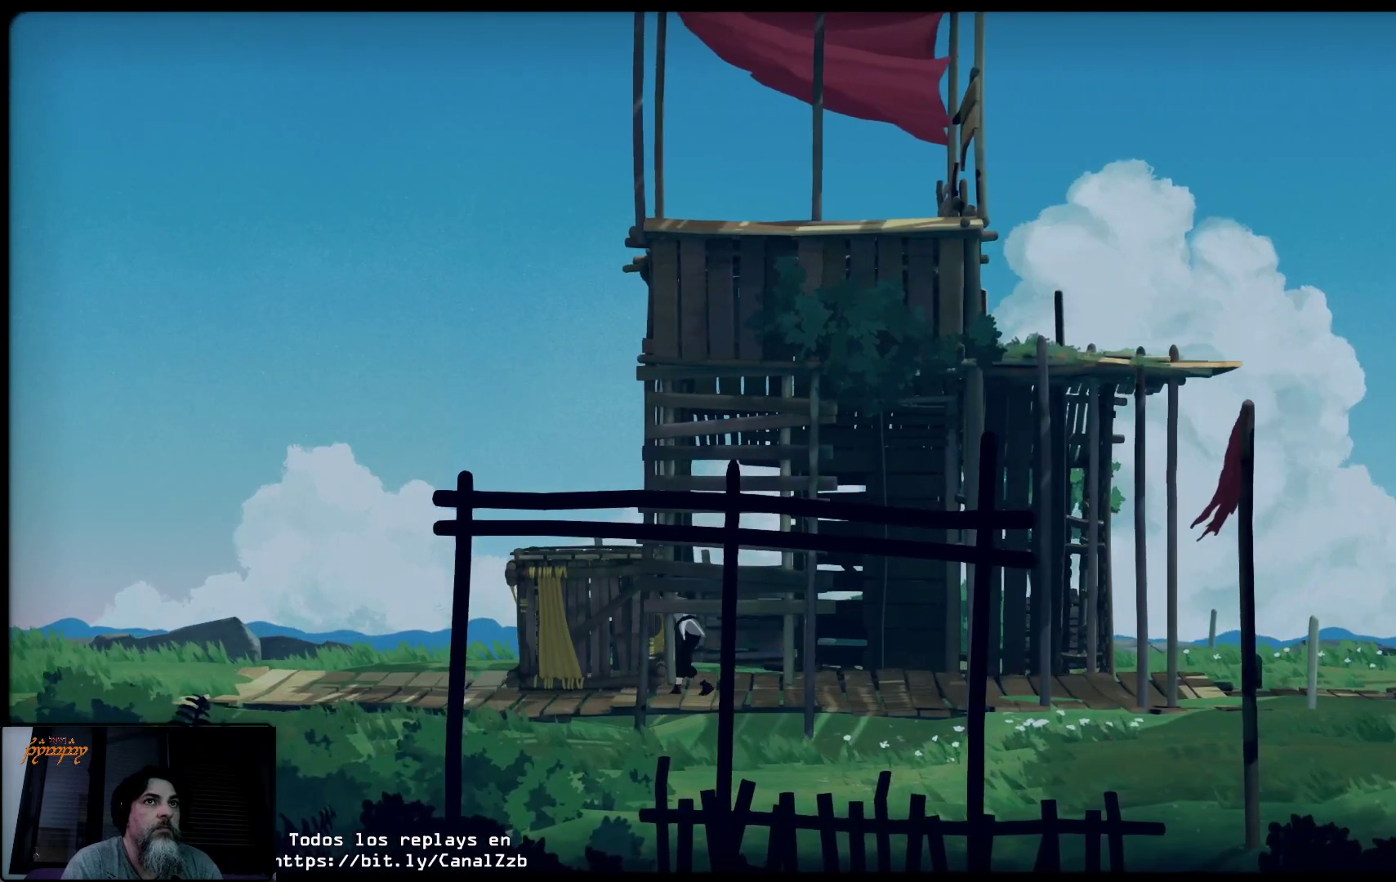
{"buttons": ["X"], "left_stick": "right", "right_stick": "center", "events": []}
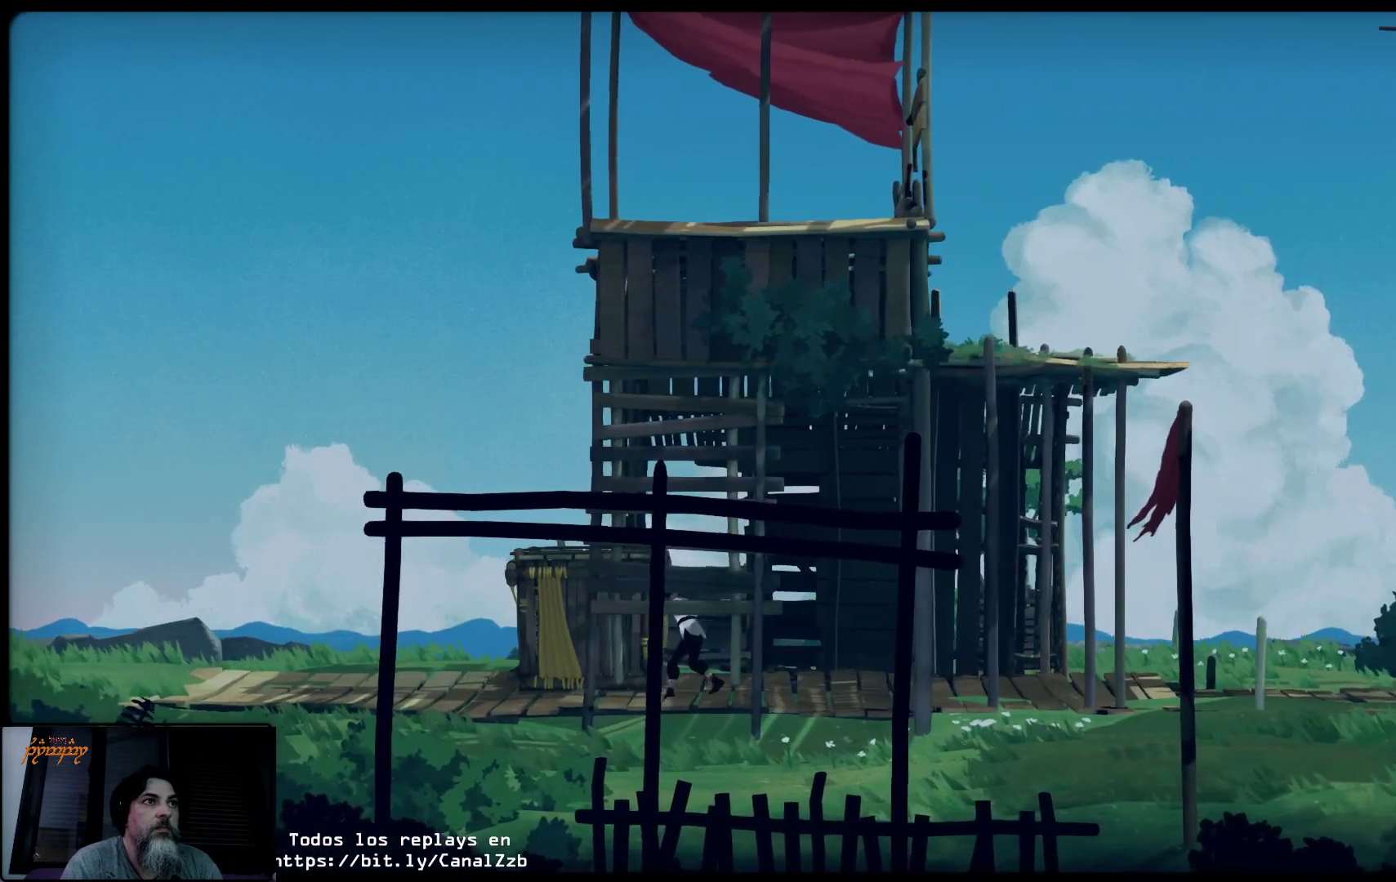
{"buttons": ["X"], "left_stick": "right", "right_stick": "center", "events": []}
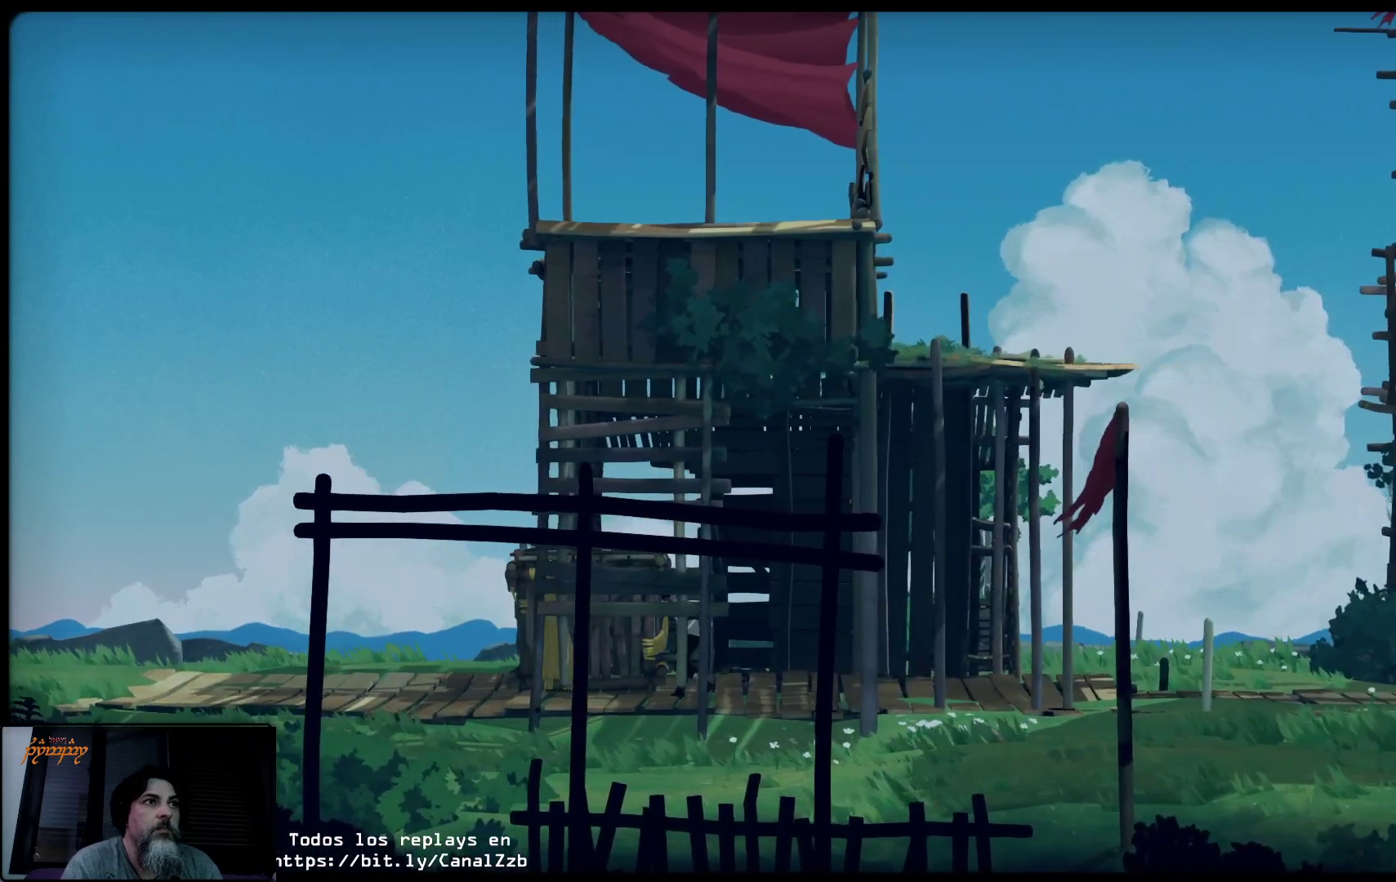
{"buttons": ["X"], "left_stick": "right", "right_stick": "center", "events": []}
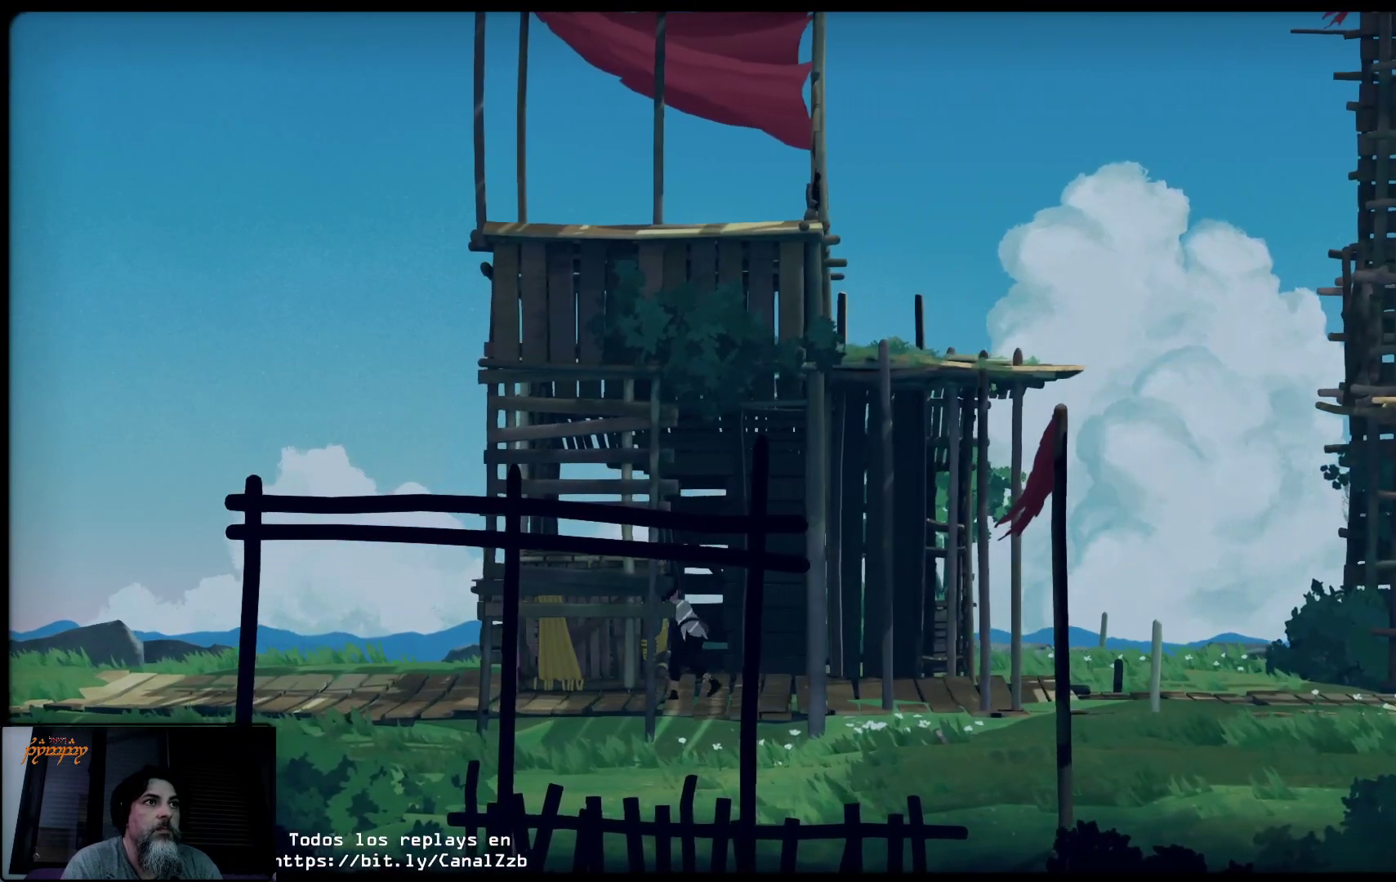
{"buttons": ["X"], "left_stick": "right", "right_stick": "center", "events": []}
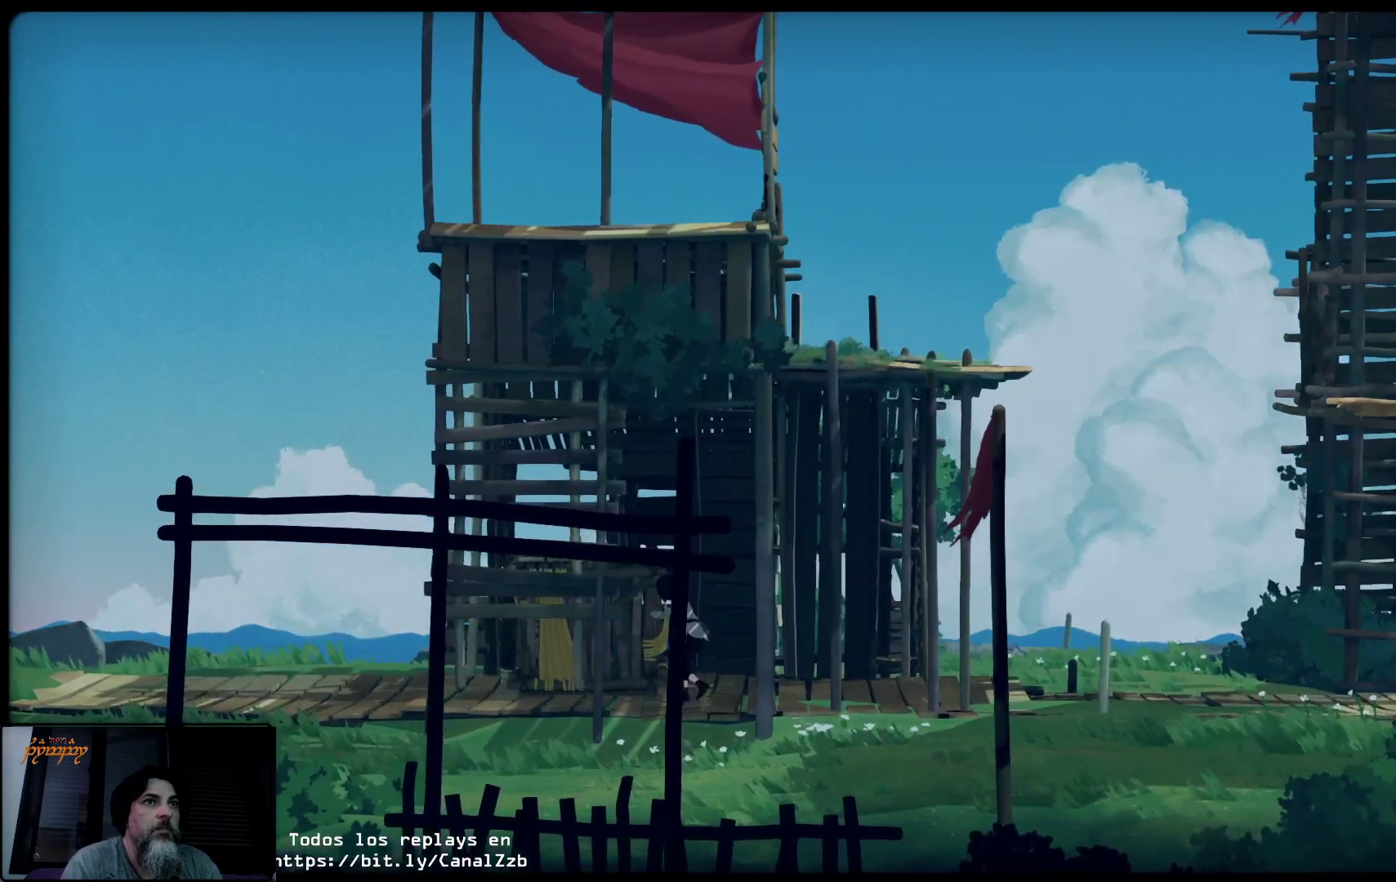
{"buttons": ["X"], "left_stick": "right", "right_stick": "center", "events": []}